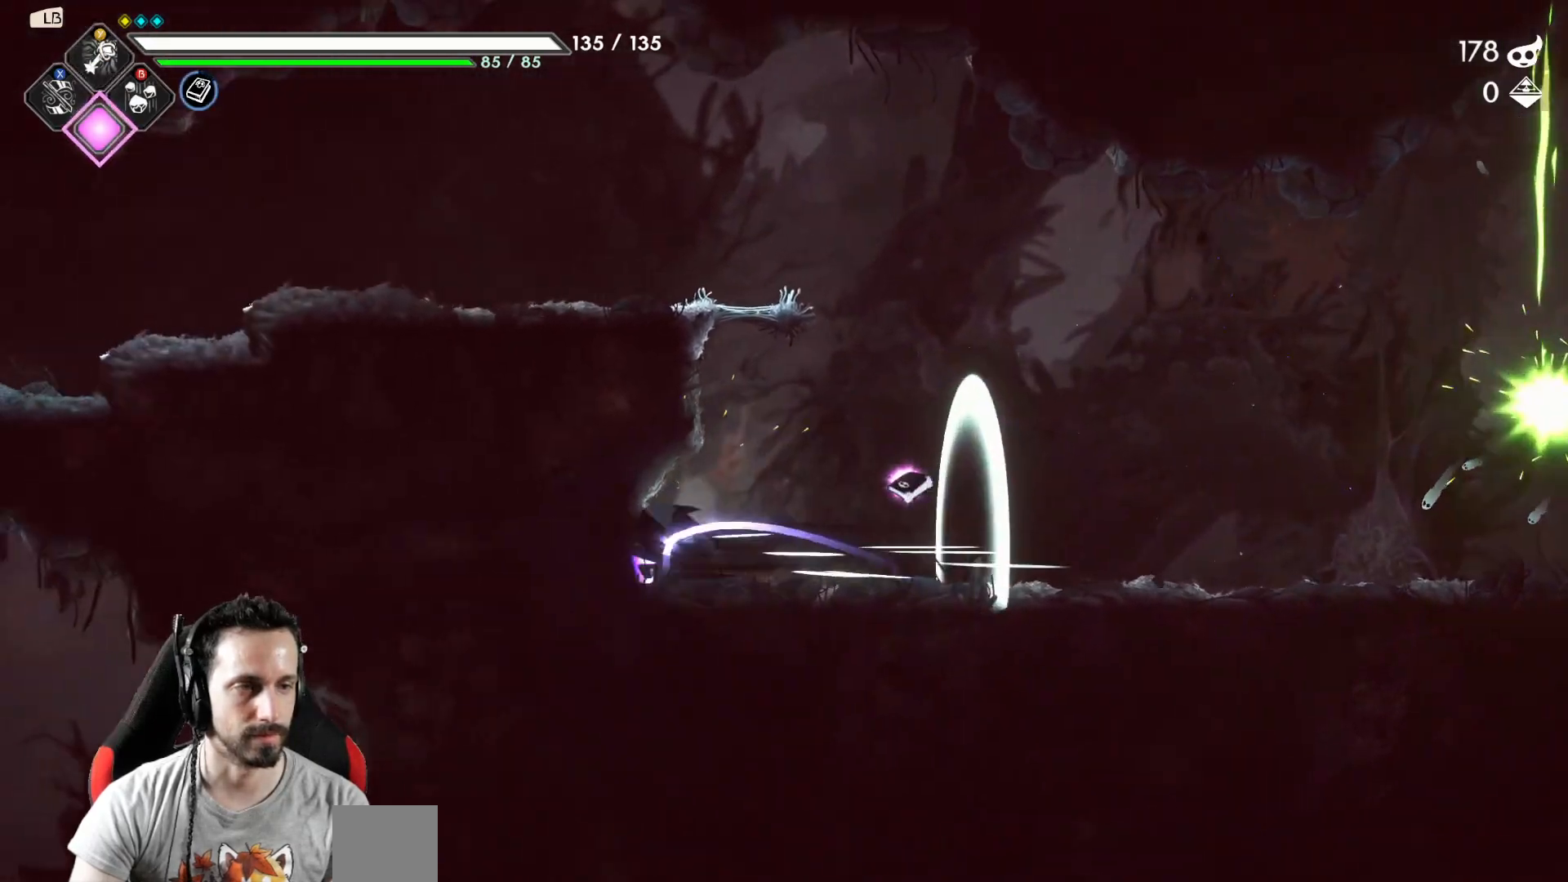
Gameplay with a controller (Xbox layout); each line is a JSON object with the inputs held at the frame after it. "events" lists button and stick changes between this image and that frame as [ms after this image, input, new state], when the widget could be followed in between.
{"buttons": [], "left_stick": "right", "right_stick": "center", "events": [[17, "R2", "up"], [100, "left_stick", "right"]]}
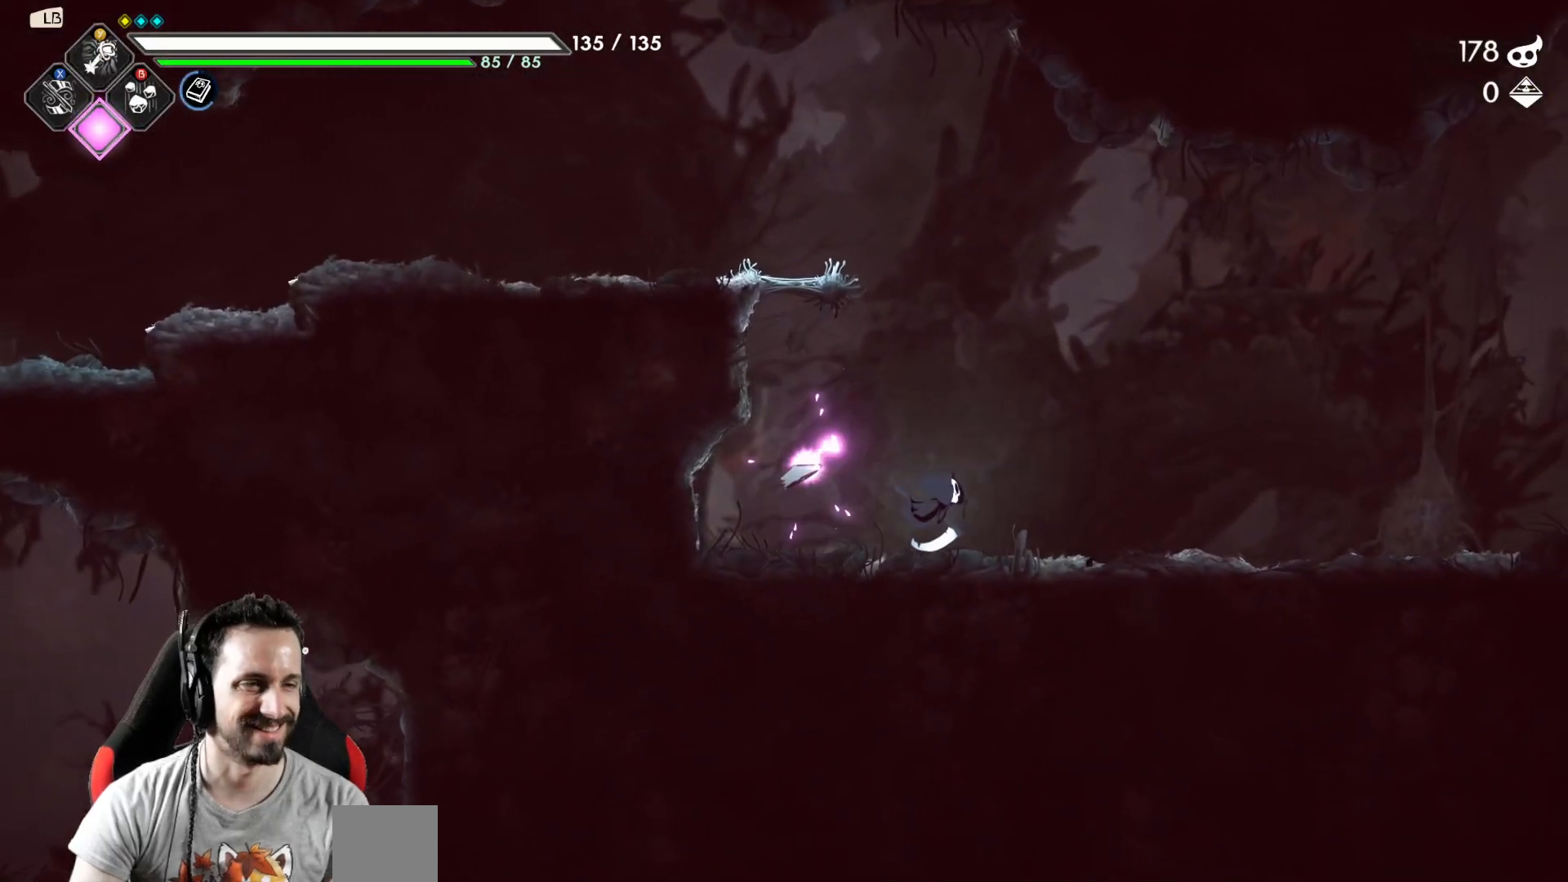
{"buttons": [], "left_stick": "right", "right_stick": "center", "events": [[17, "R2", "down"], [133, "R2", "up"]]}
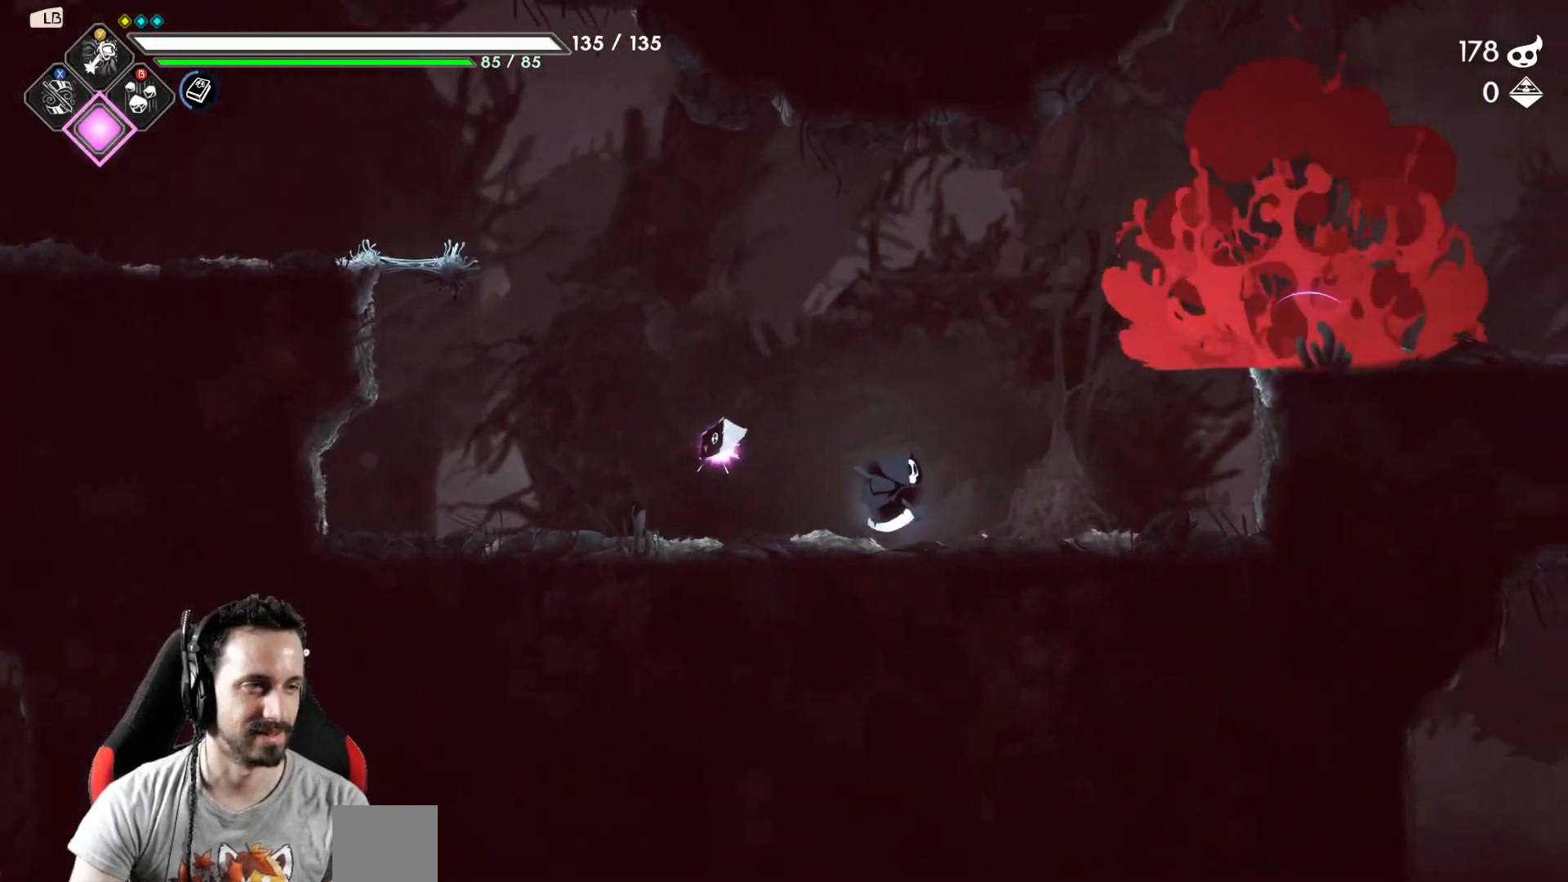
{"buttons": [], "left_stick": "right", "right_stick": "center", "events": [[300, "A", "down"], [450, "A", "up"]]}
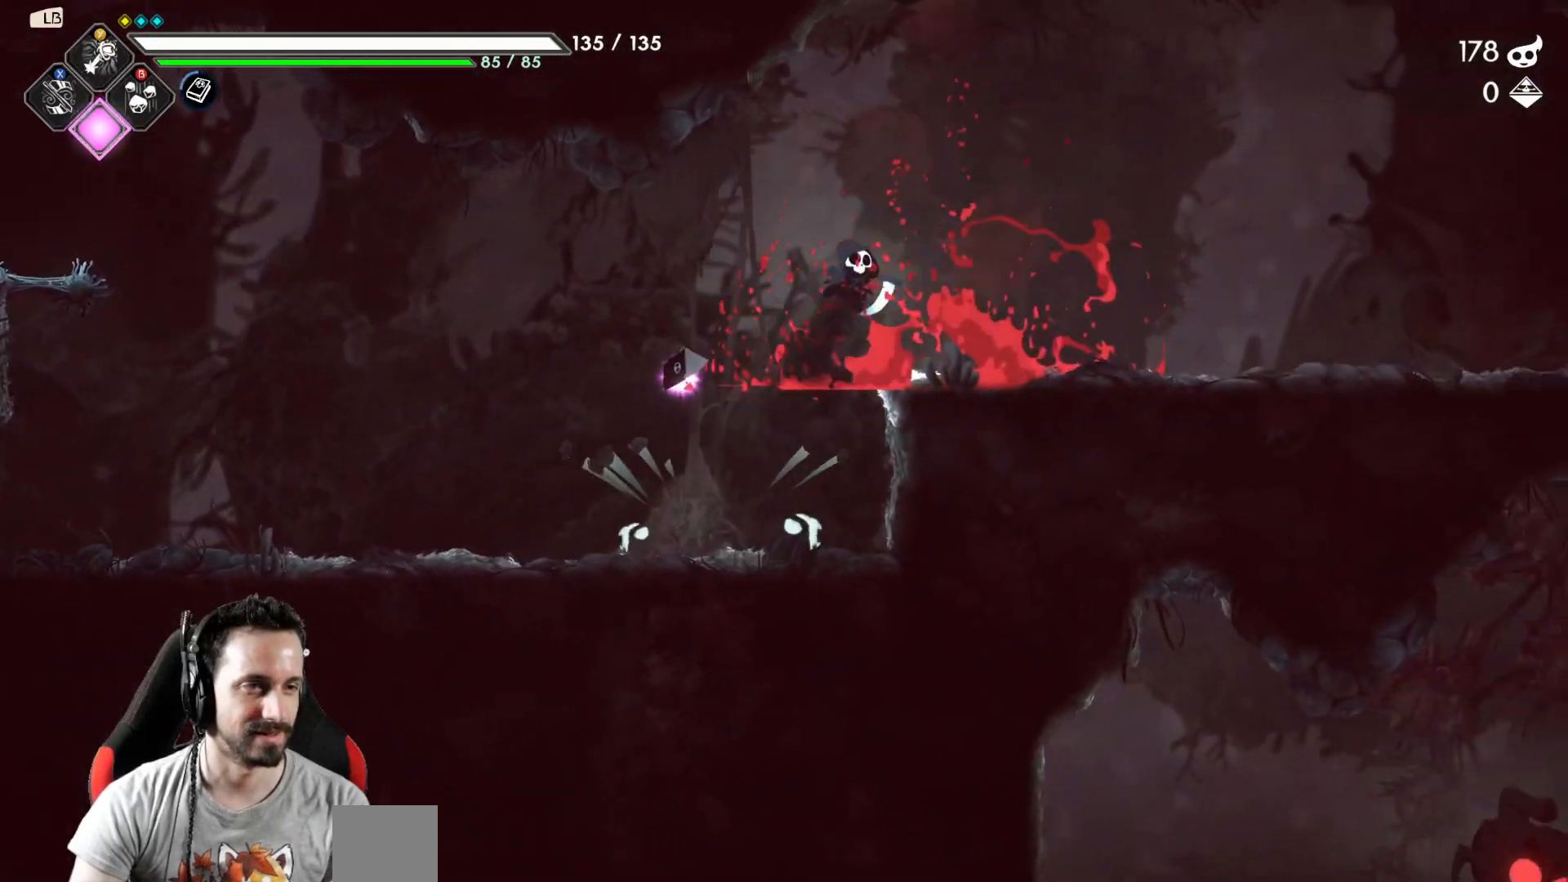
{"buttons": [], "left_stick": "right", "right_stick": "center", "events": []}
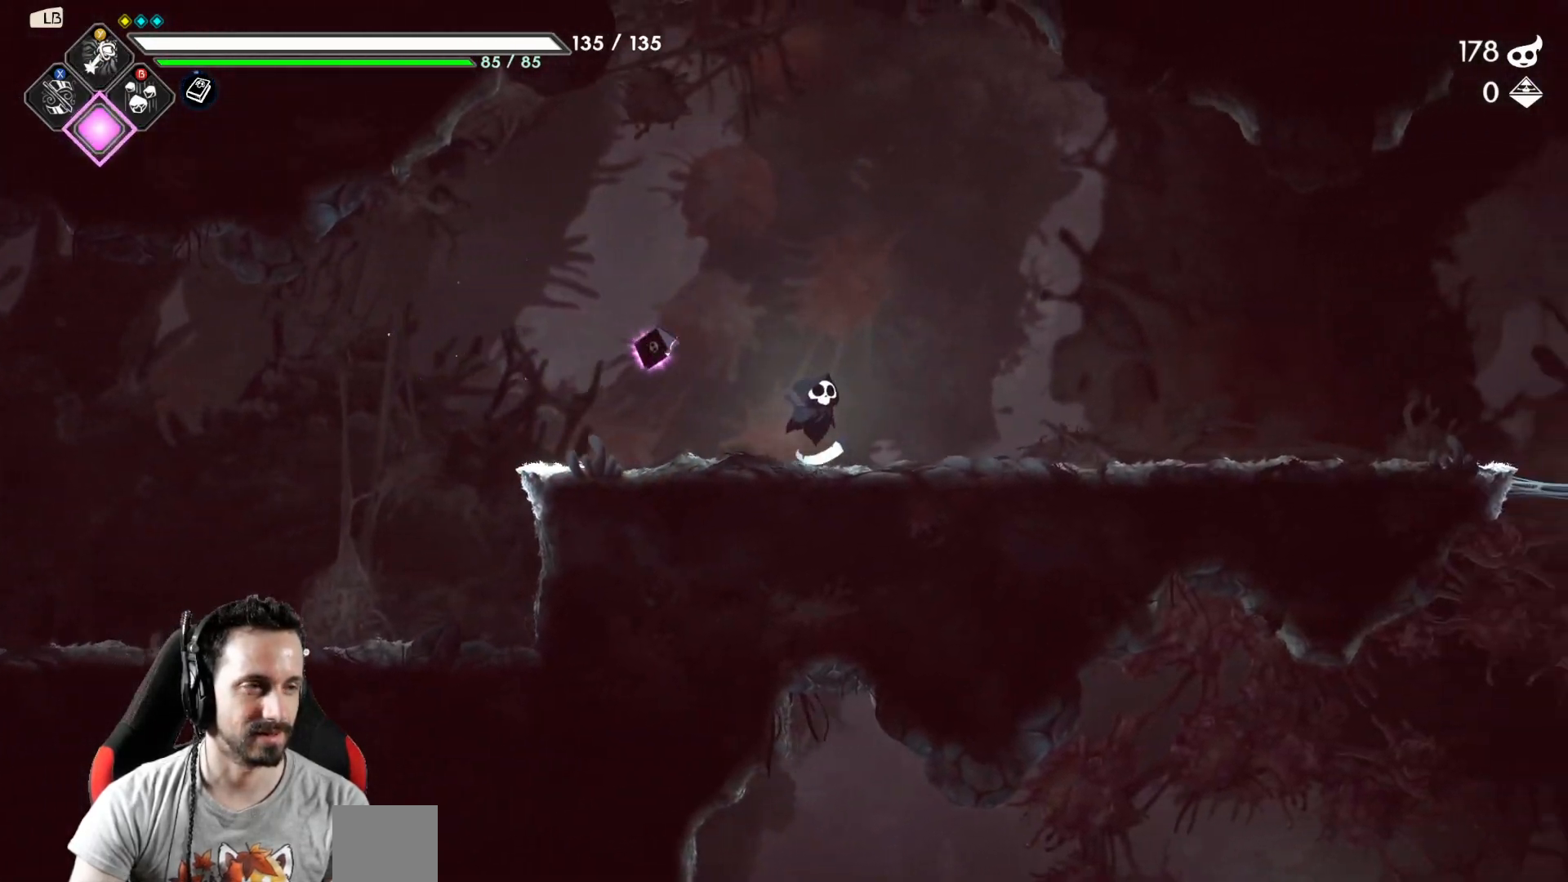
{"buttons": [], "left_stick": "right", "right_stick": "center", "events": []}
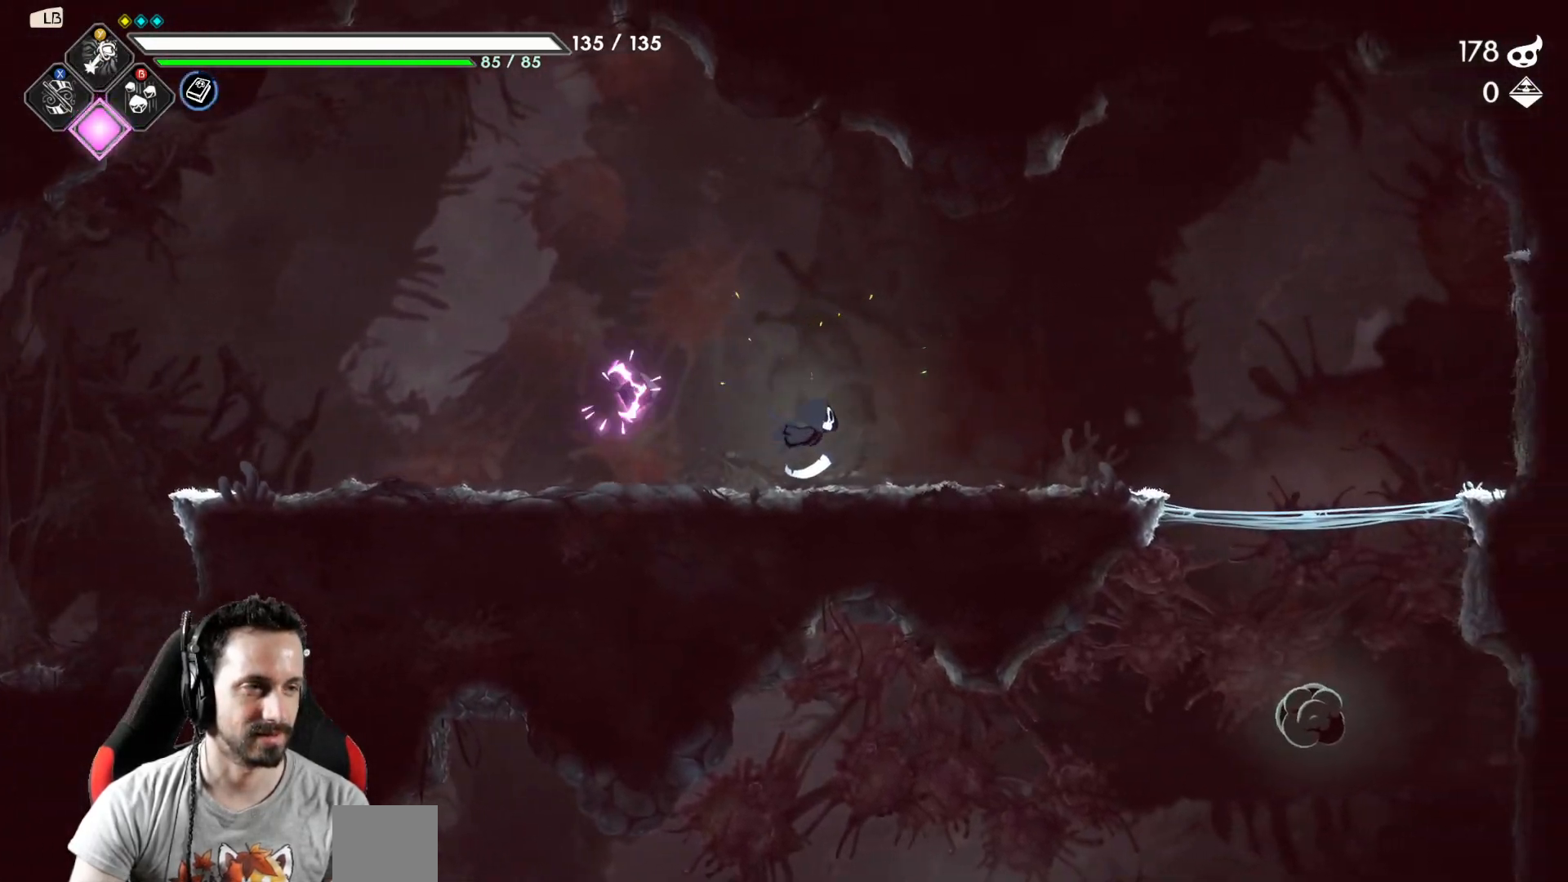
{"buttons": [], "left_stick": "right", "right_stick": "center", "events": []}
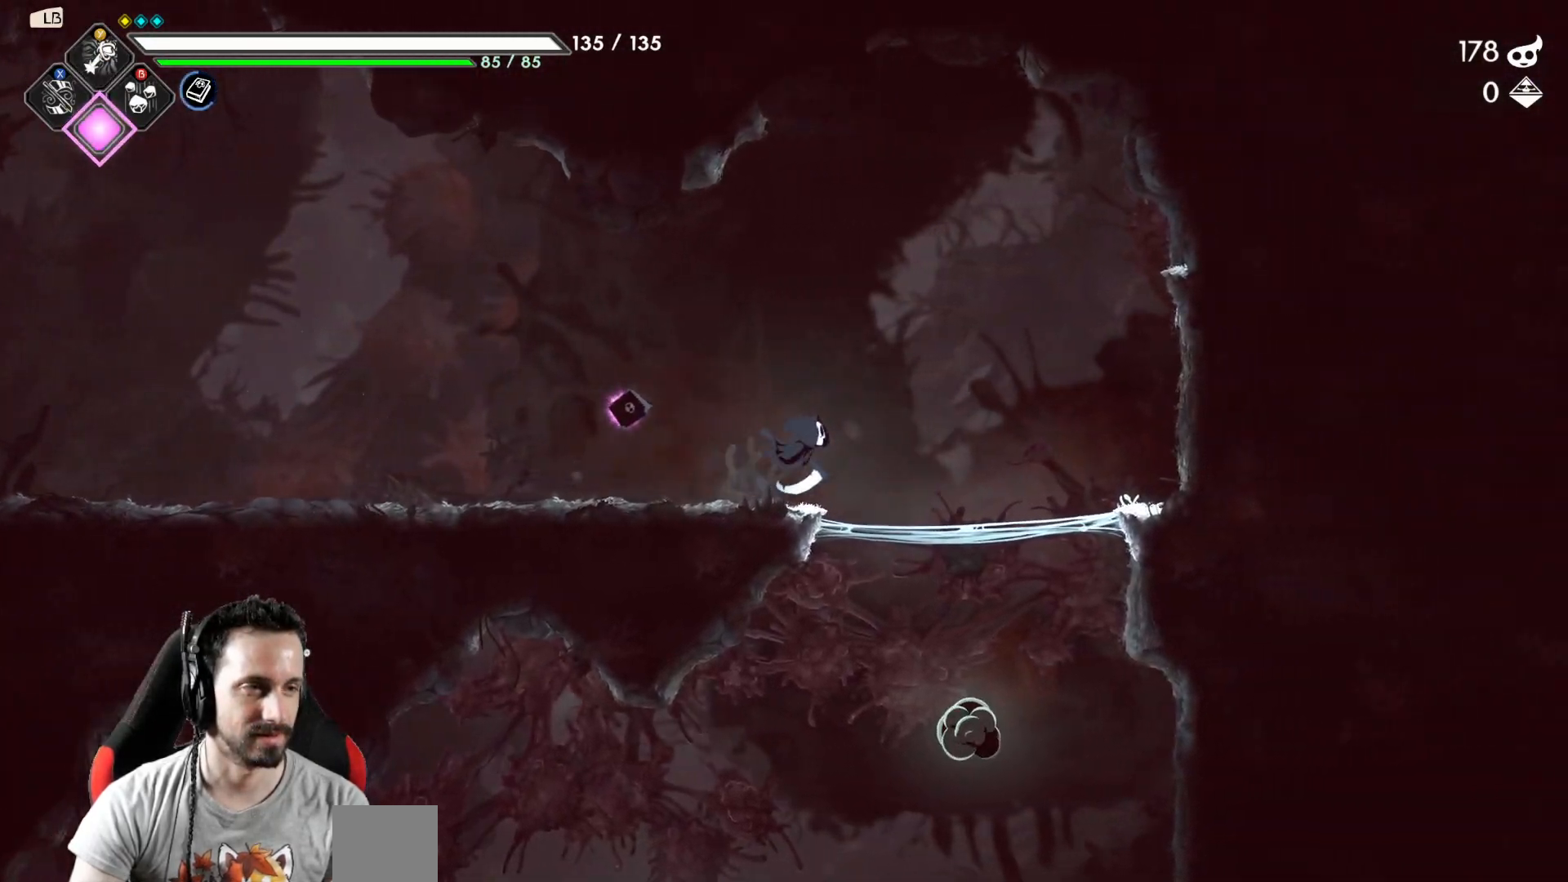
{"buttons": [], "left_stick": "right", "right_stick": "center", "events": [[133, "left_stick", "down-right"], [183, "A", "down"], [250, "A", "up"], [317, "left_stick", "right"]]}
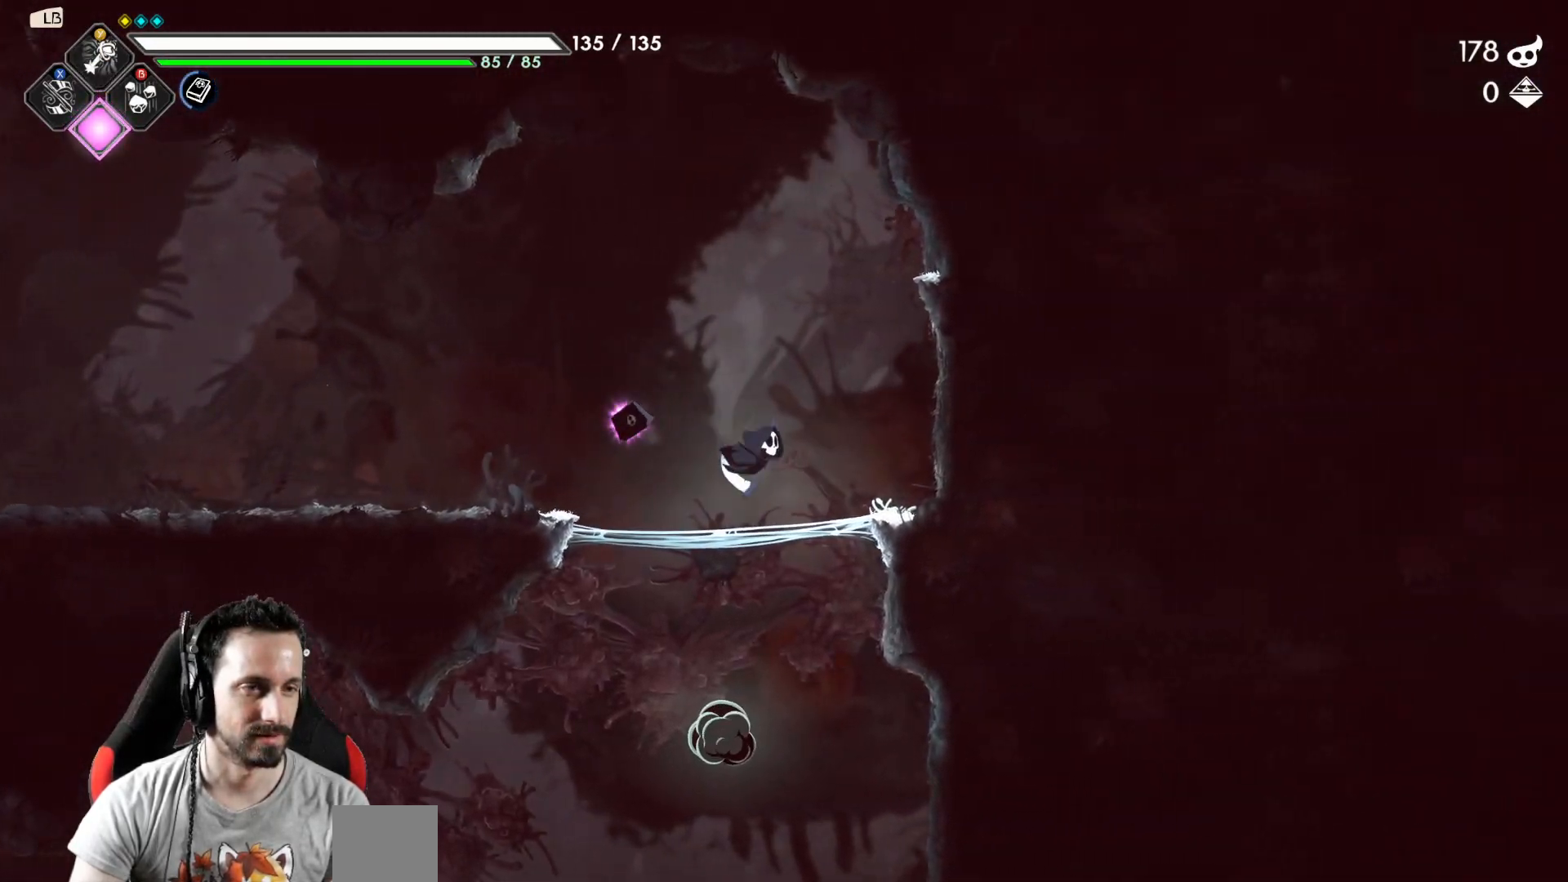
{"buttons": [], "left_stick": "down-left", "right_stick": "center", "events": [[367, "left_stick", "down"], [433, "left_stick", "down-left"]]}
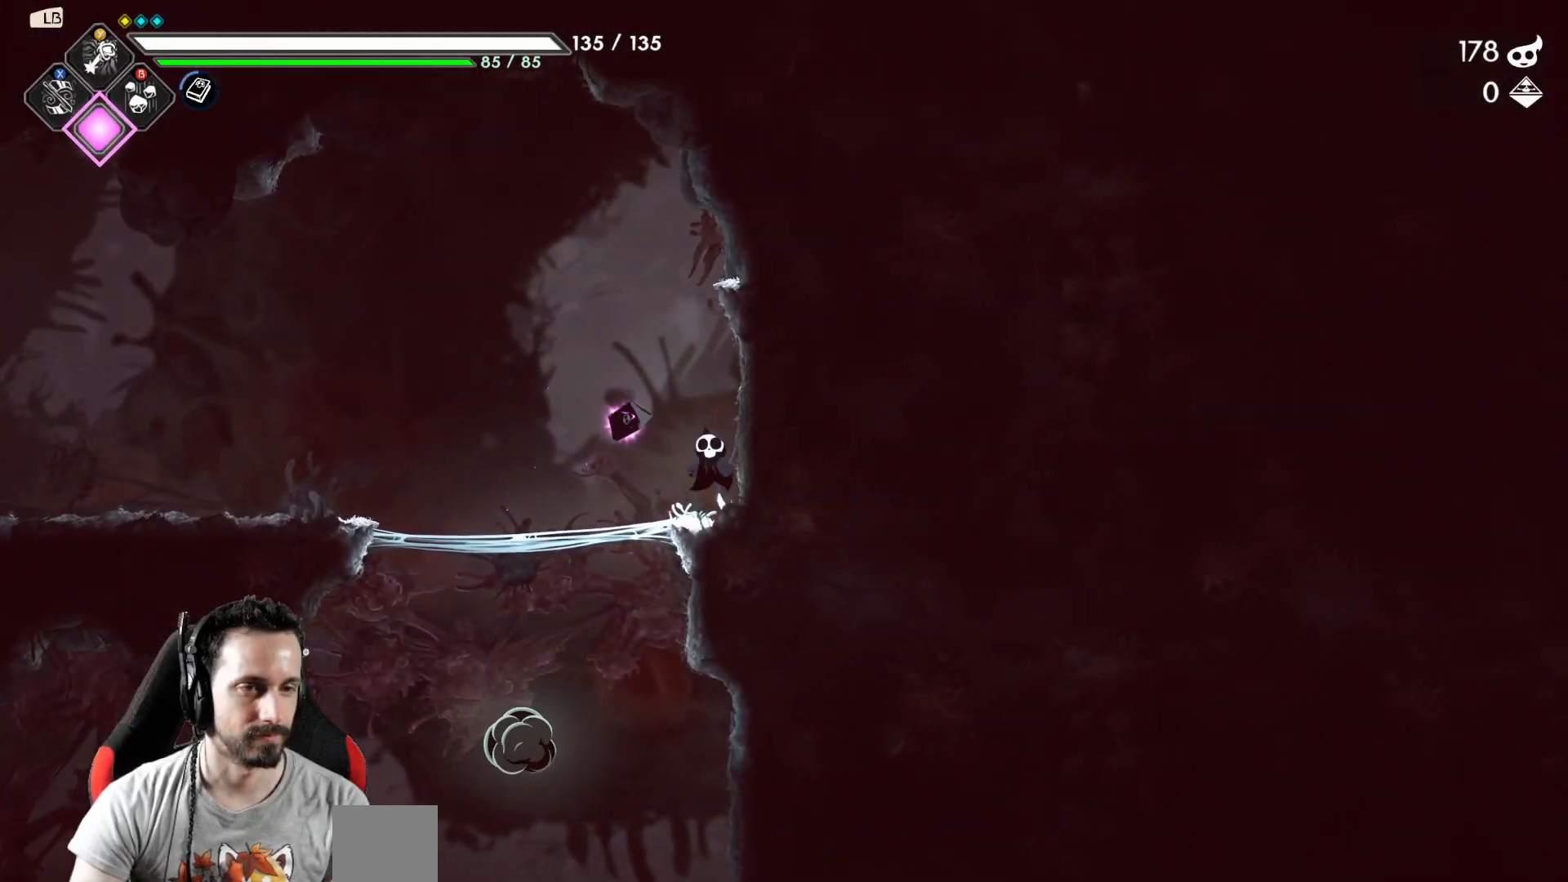
{"buttons": [], "left_stick": "right", "right_stick": "center", "events": [[183, "left_stick", "down"], [233, "A", "down"], [333, "A", "up"], [467, "left_stick", "right"]]}
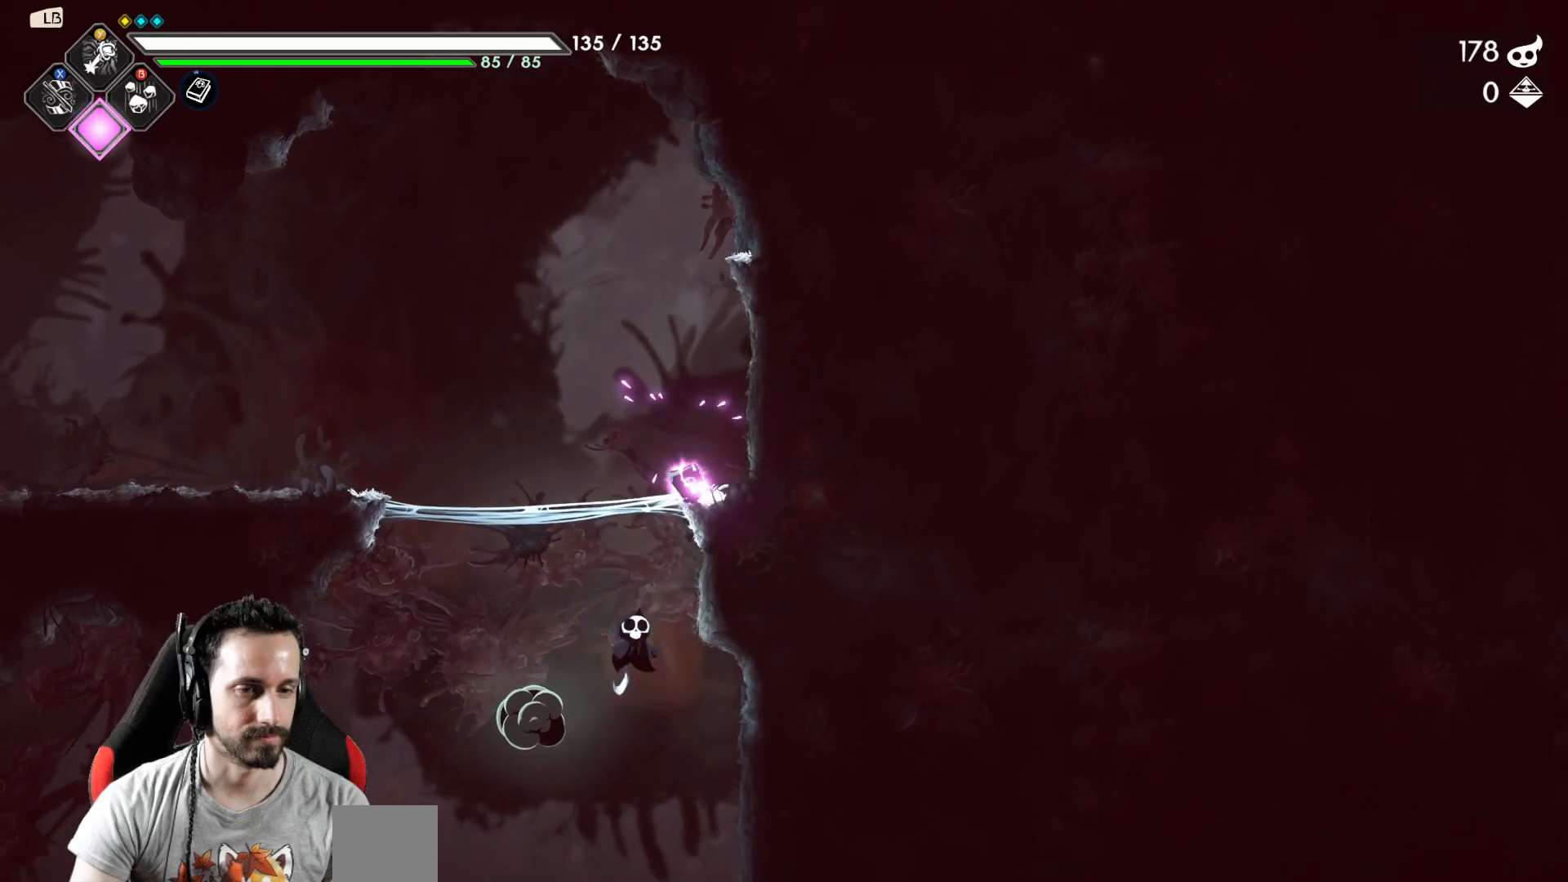
{"buttons": [], "left_stick": "left", "right_stick": "center", "events": [[317, "left_stick", "left"]]}
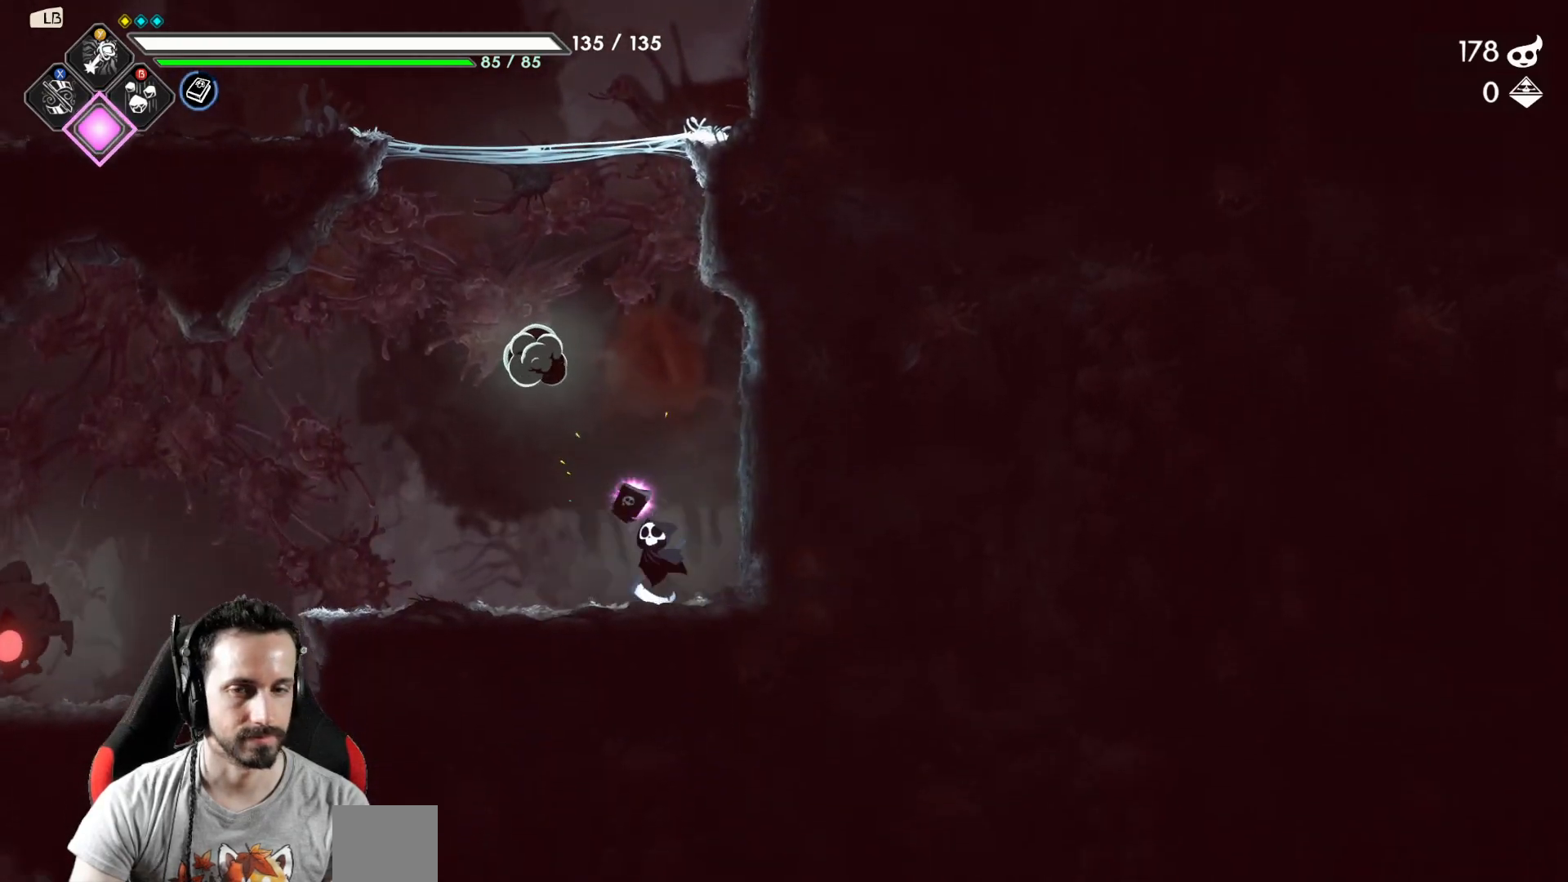
{"buttons": [], "left_stick": "left", "right_stick": "center", "events": [[167, "Y", "down"], [233, "Y", "up"]]}
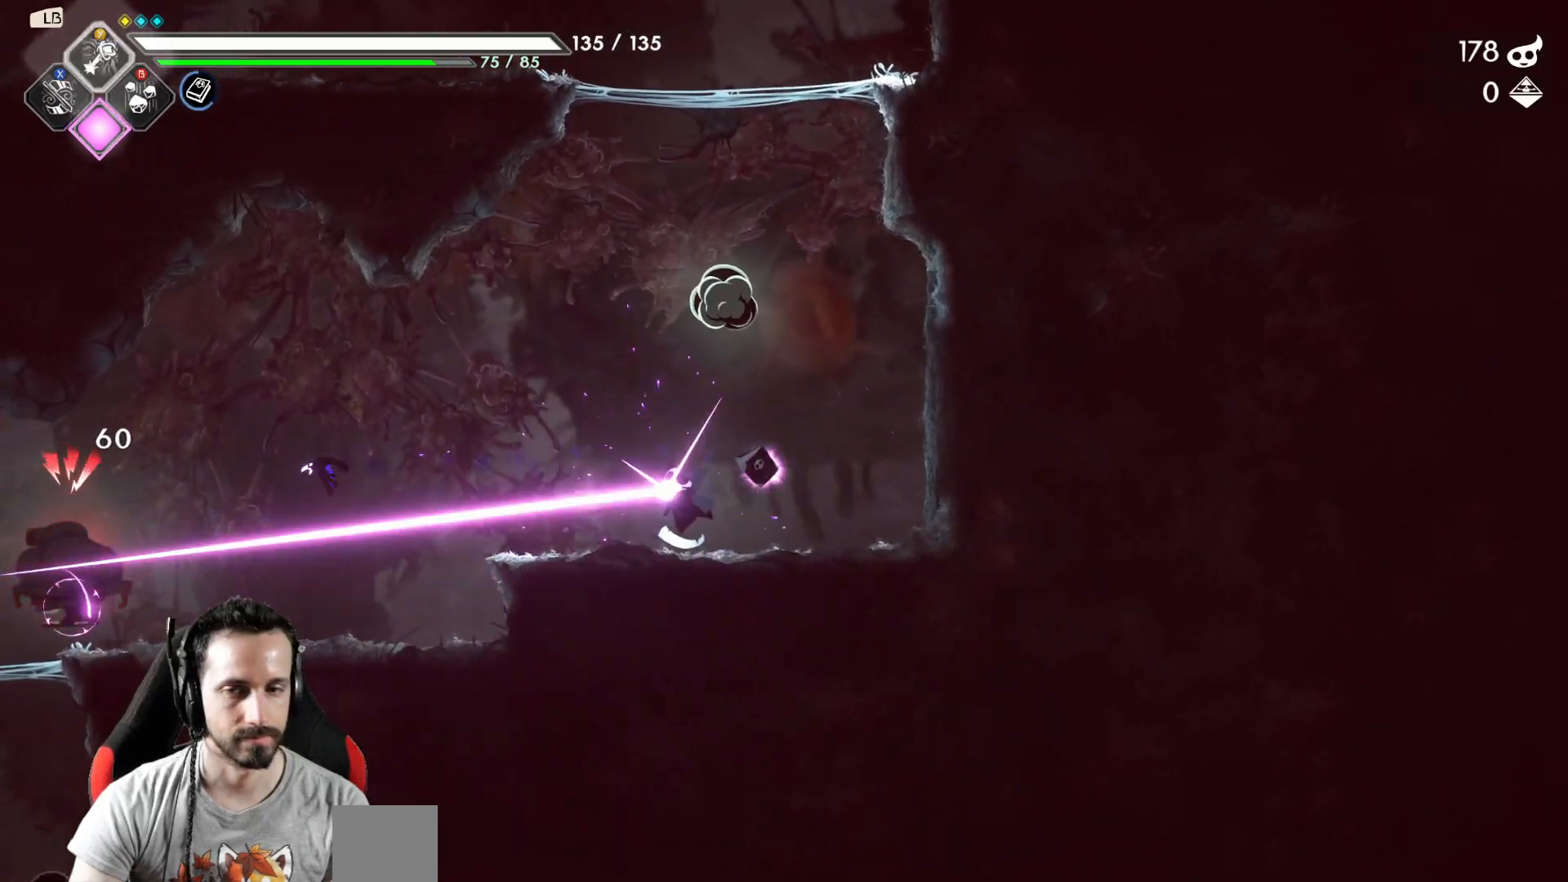
{"buttons": [], "left_stick": "left", "right_stick": "center", "events": []}
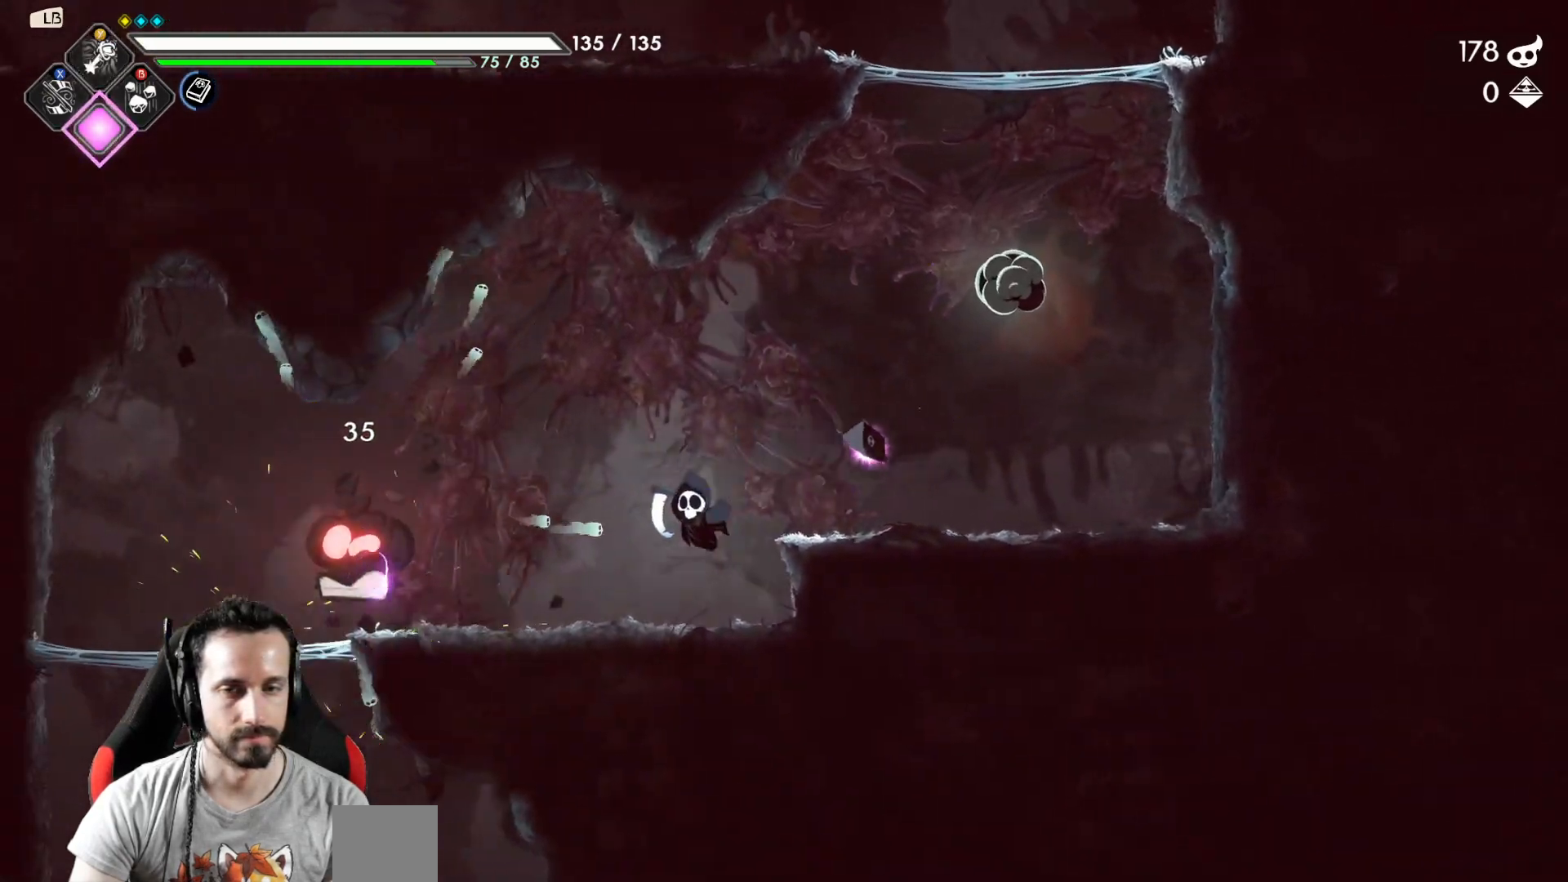
{"buttons": ["R2"], "left_stick": "left", "right_stick": "center", "events": [[383, "R2", "down"]]}
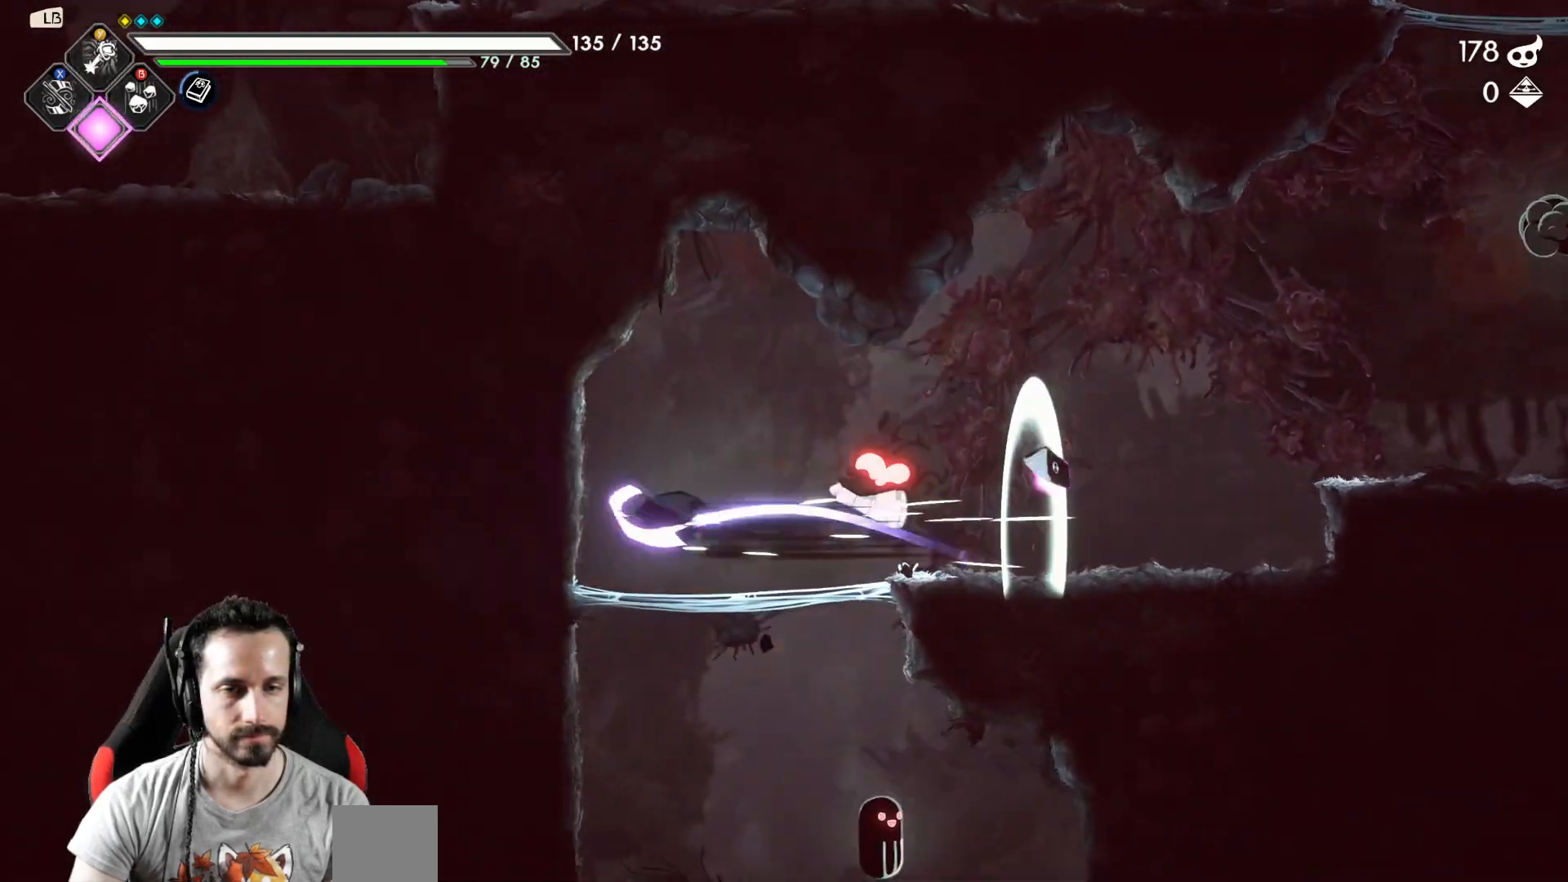
{"buttons": [], "left_stick": "down-left", "right_stick": "center", "events": [[33, "R2", "up"], [233, "left_stick", "down-left"], [350, "A", "down"], [467, "A", "up"]]}
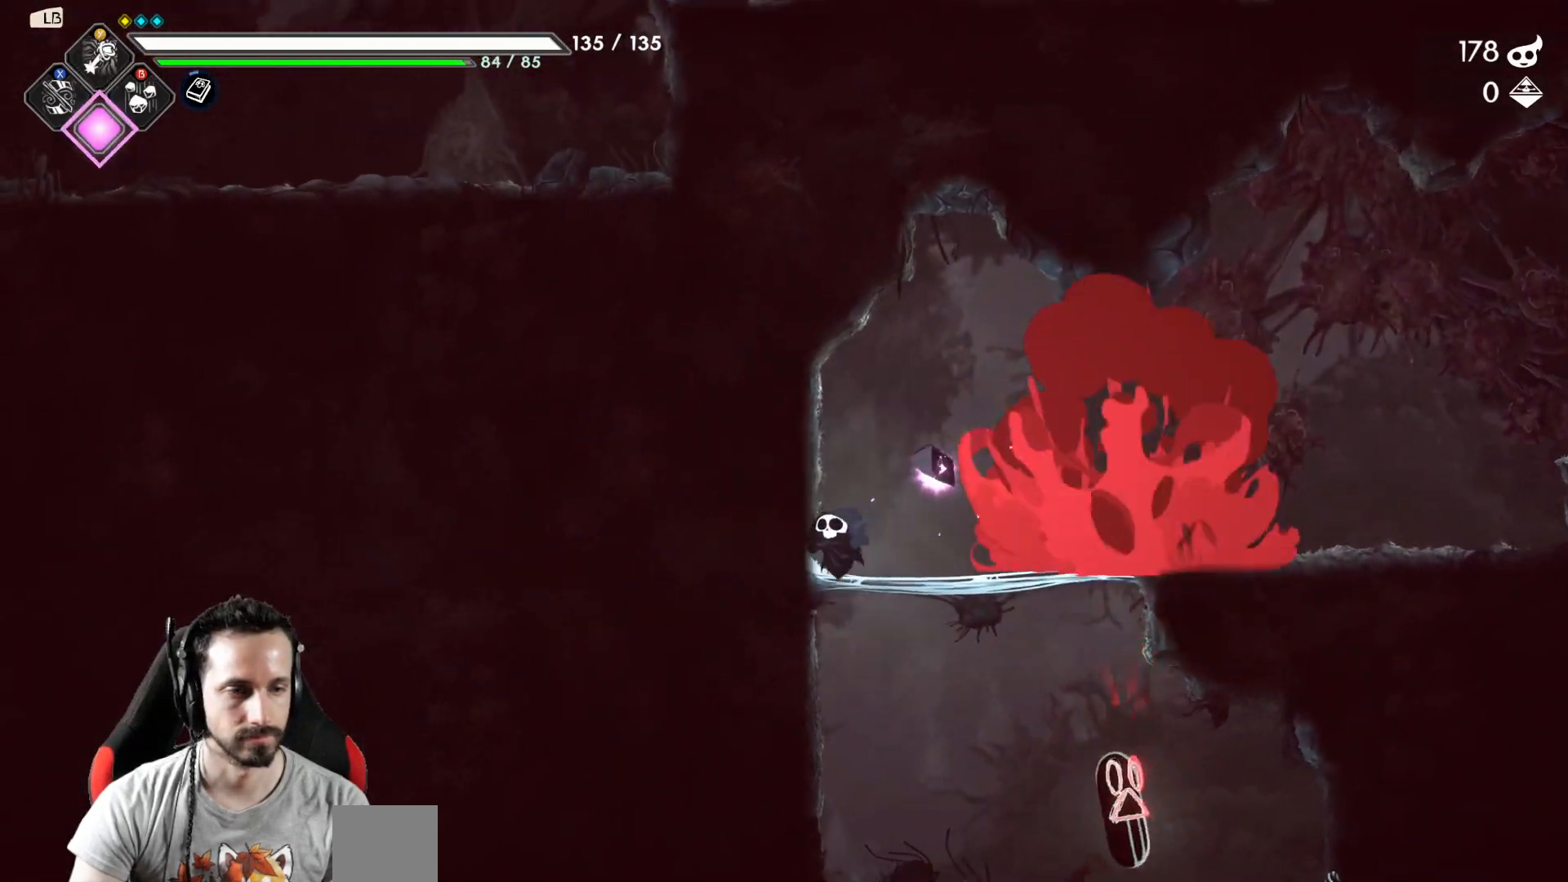
{"buttons": [], "left_stick": "left", "right_stick": "center", "events": [[150, "left_stick", "right"], [250, "Y", "down"], [283, "left_stick", "center"], [317, "Y", "up"], [433, "left_stick", "left"]]}
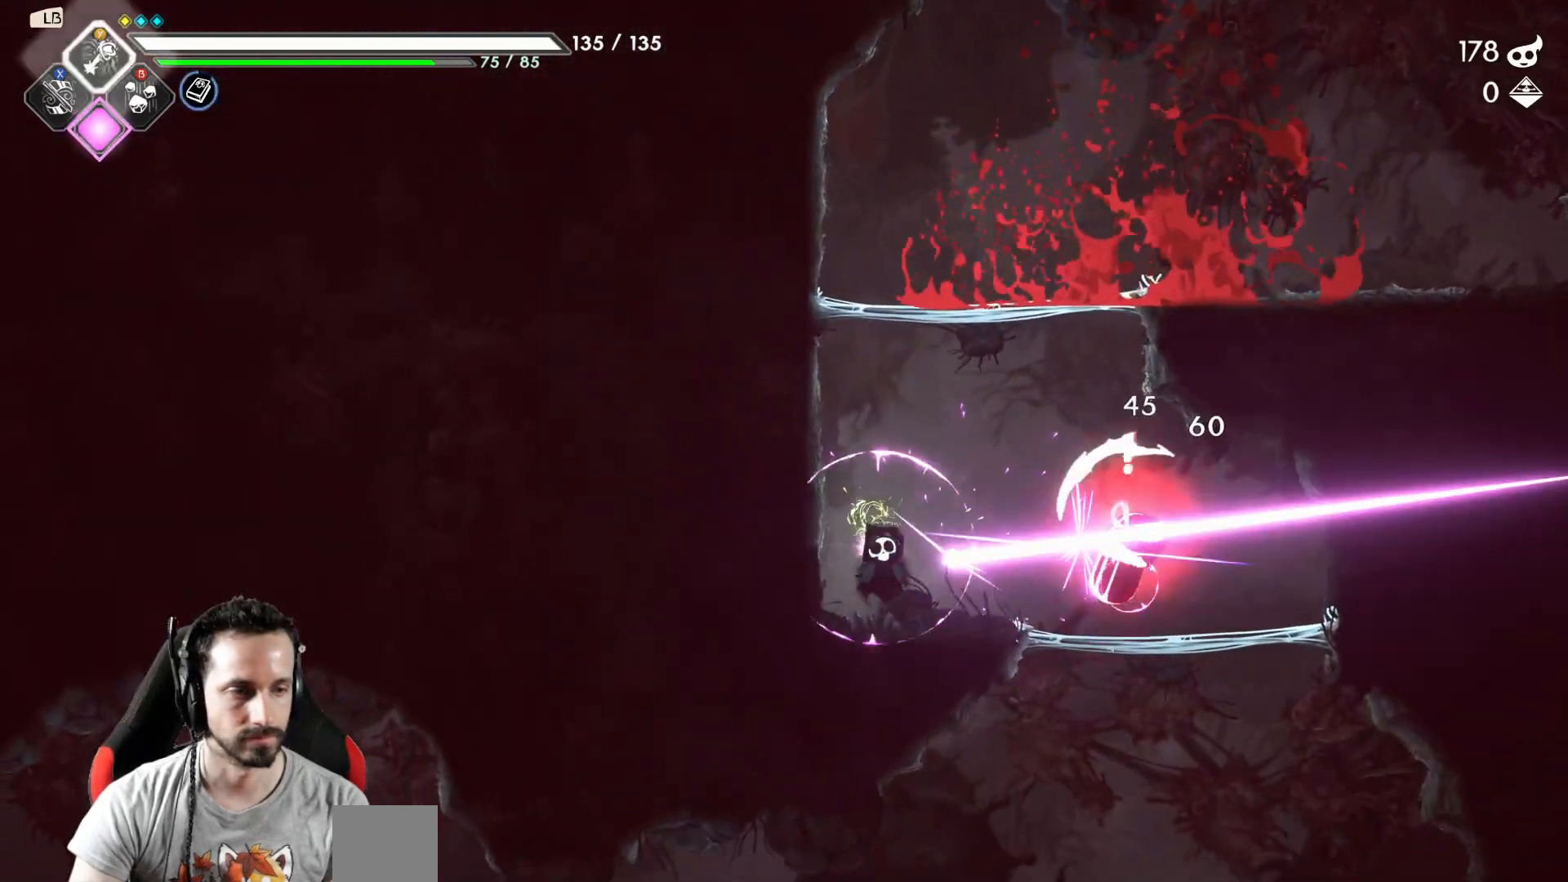
{"buttons": ["X"], "left_stick": "right", "right_stick": "center", "events": [[267, "left_stick", "right"], [500, "X", "down"]]}
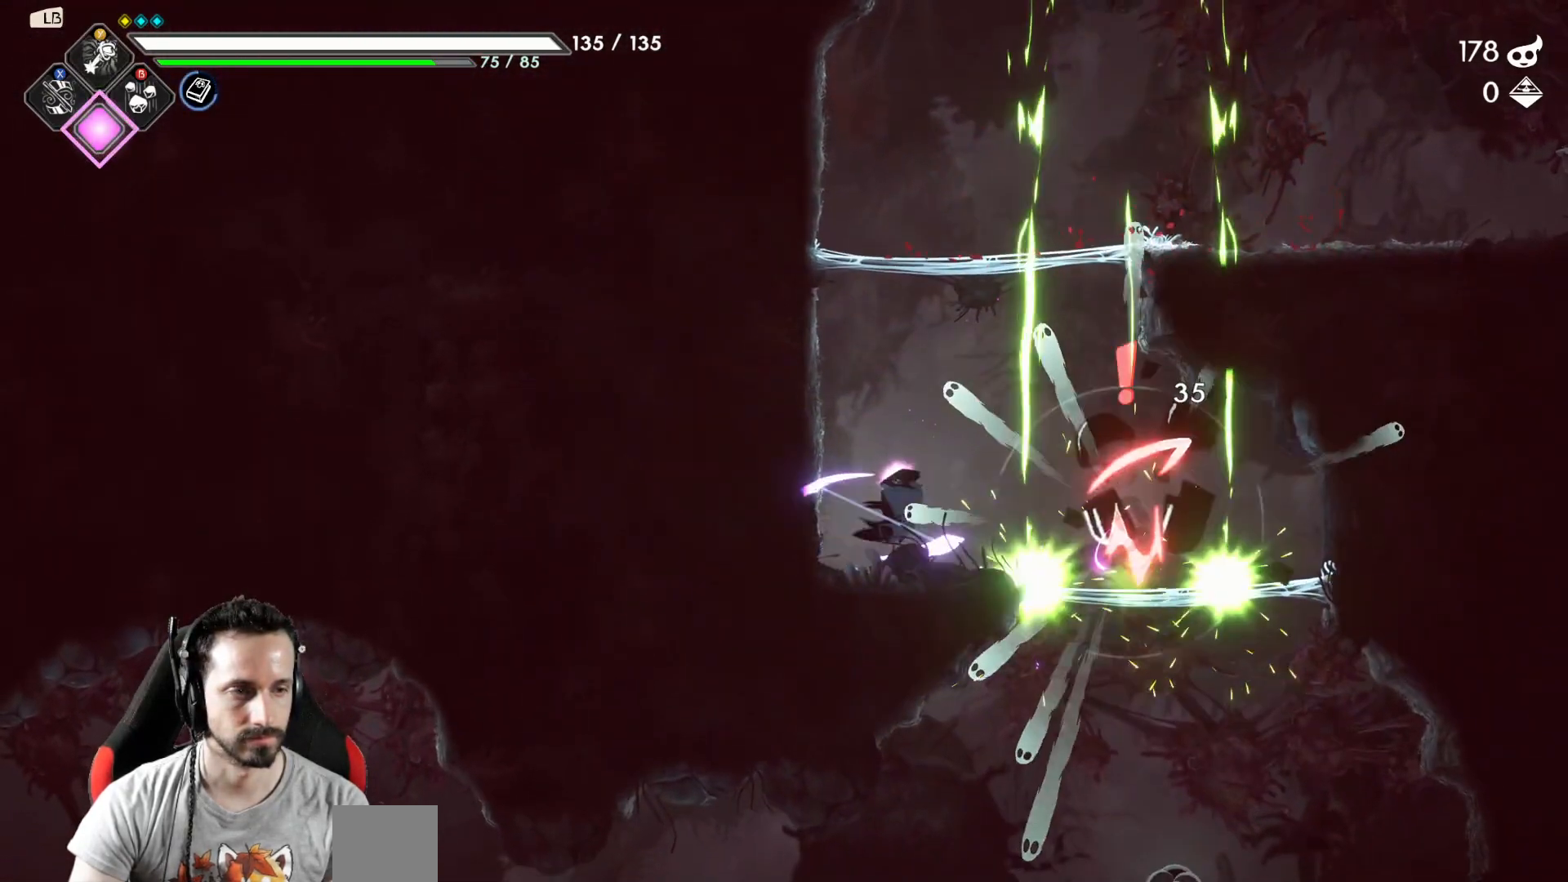
{"buttons": [], "left_stick": "right", "right_stick": "center", "events": [[67, "X", "up"]]}
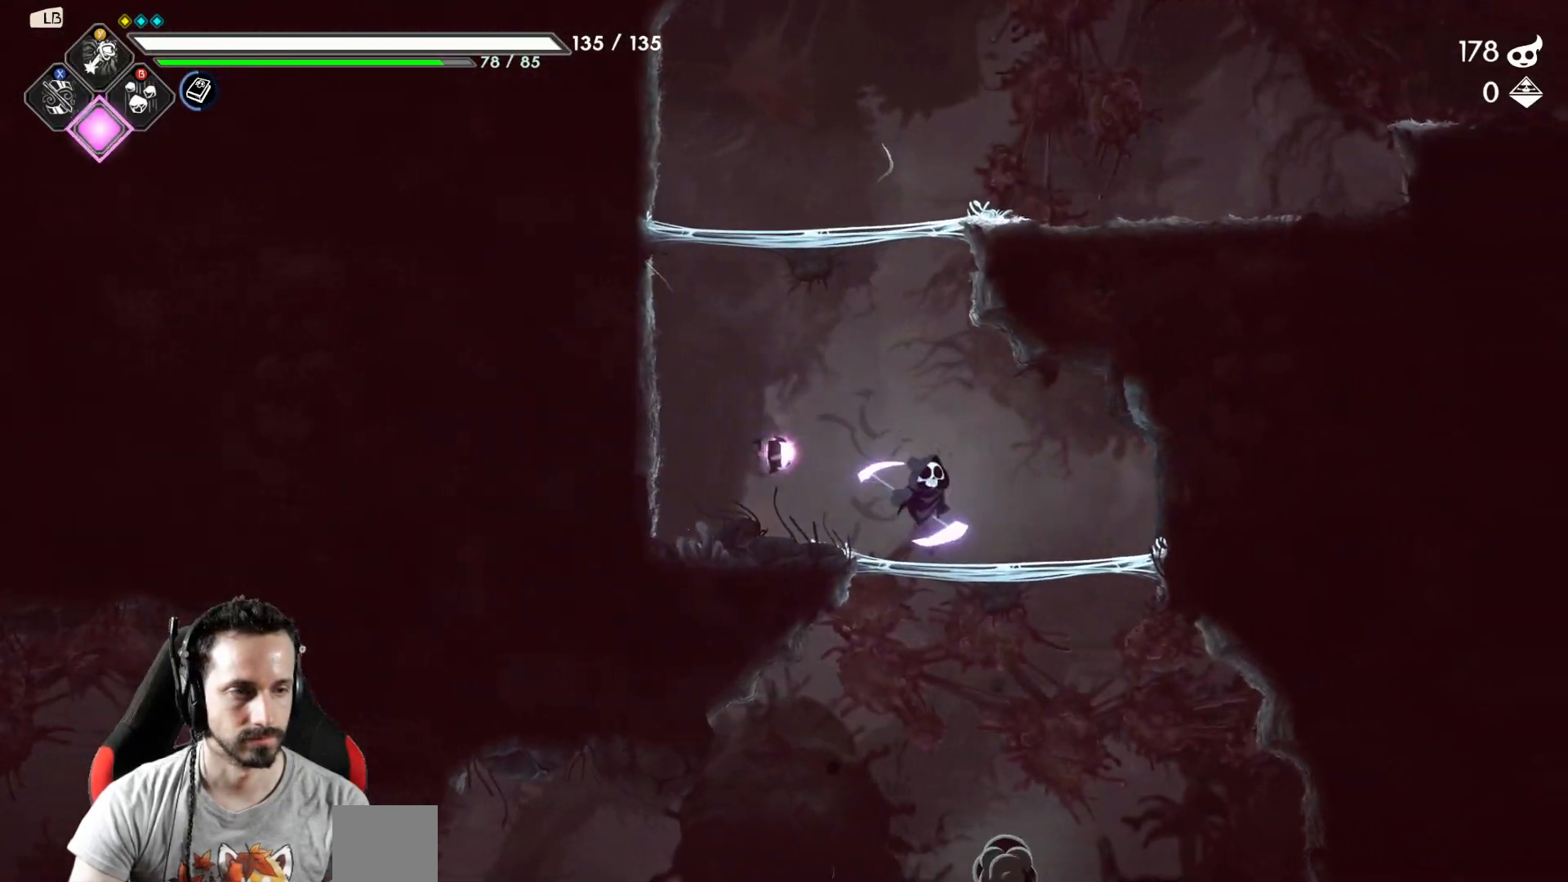
{"buttons": [], "left_stick": "right", "right_stick": "center", "events": [[67, "left_stick", "down"], [100, "A", "down"], [183, "A", "up"], [267, "left_stick", "right"]]}
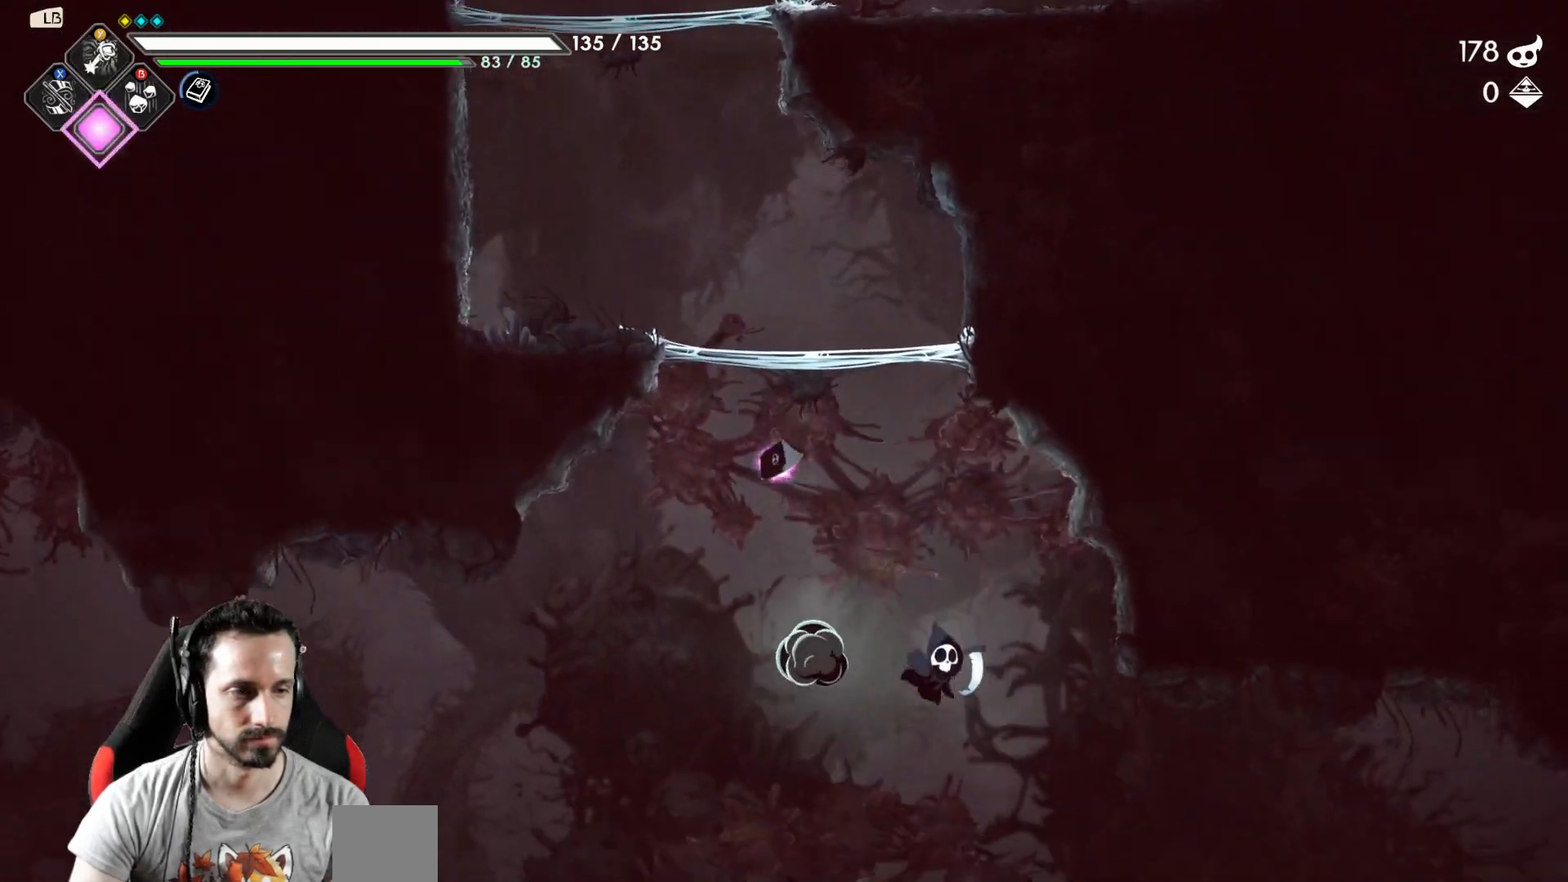
{"buttons": [], "left_stick": "left", "right_stick": "center", "events": [[250, "left_stick", "left"]]}
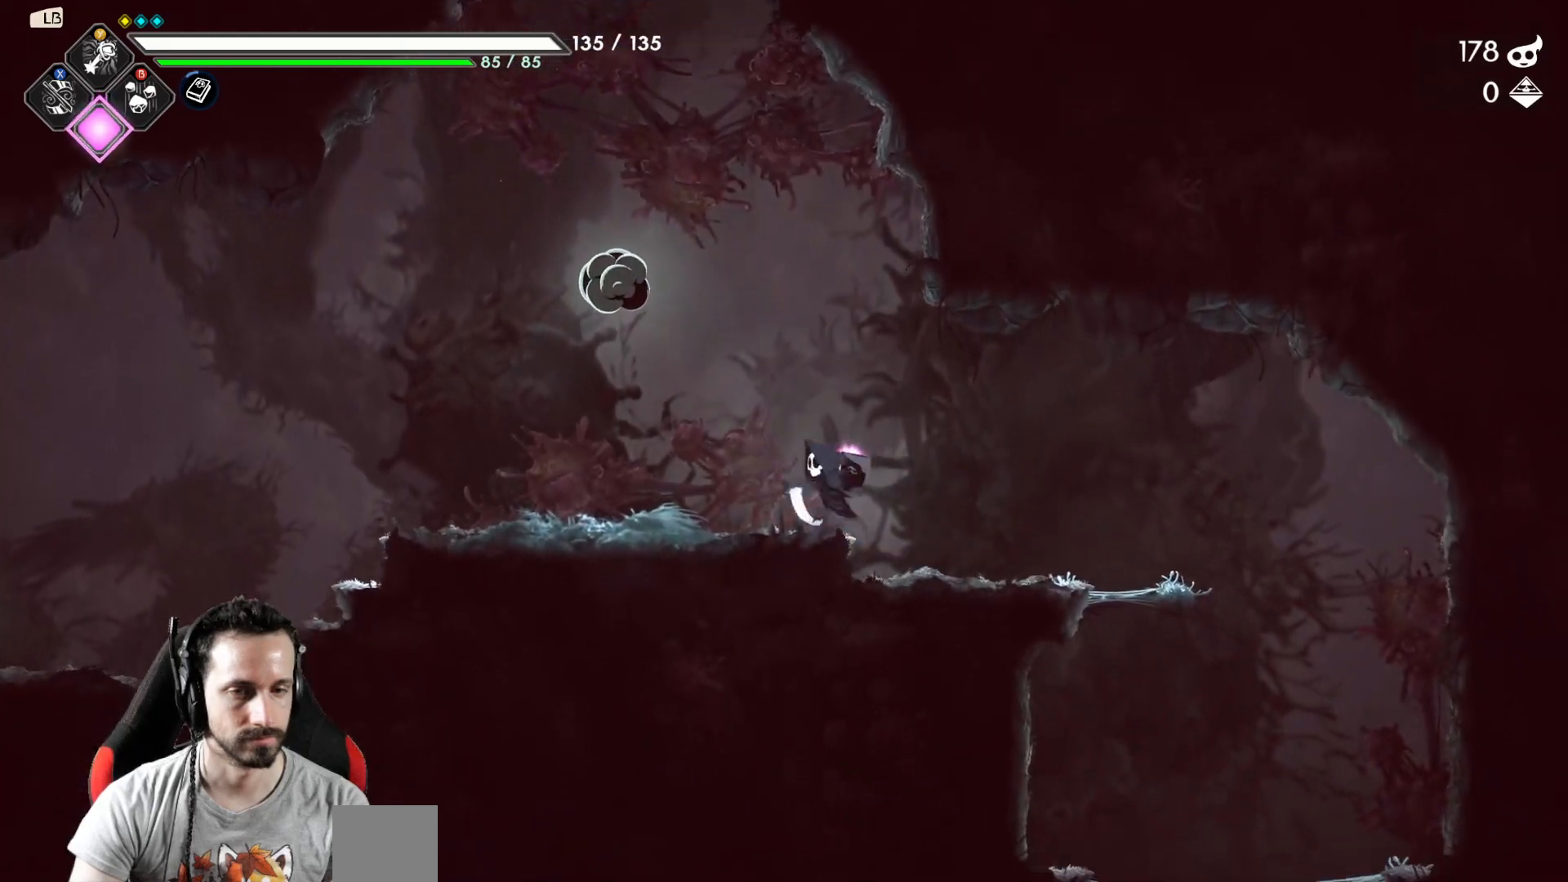
{"buttons": [], "left_stick": "left", "right_stick": "center", "events": [[50, "R2", "down"], [200, "R2", "up"], [417, "Y", "down"], [500, "Y", "up"]]}
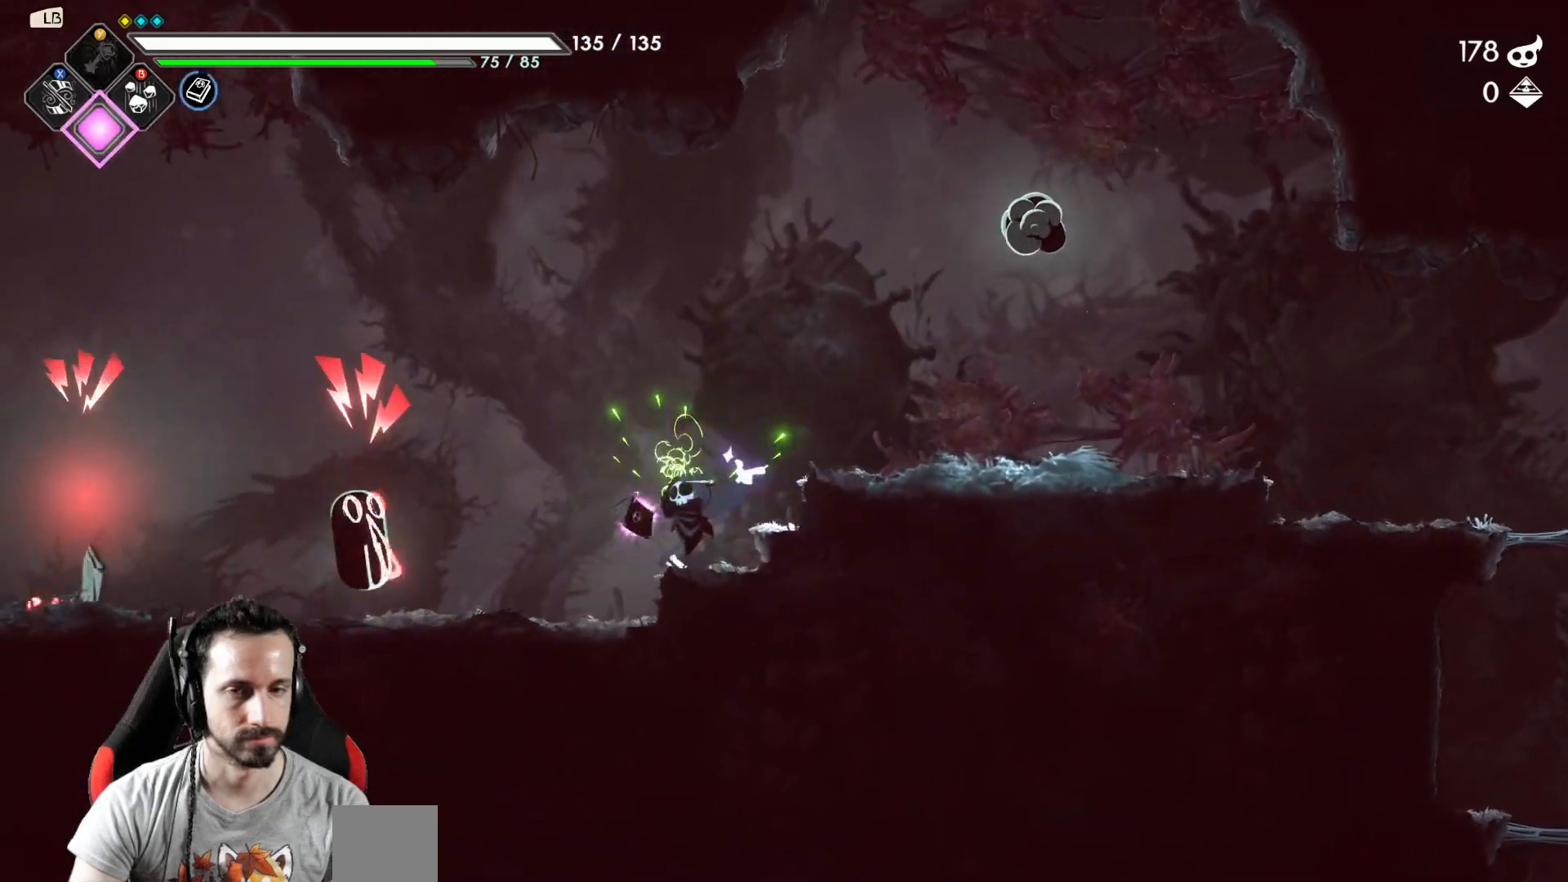
{"buttons": [], "left_stick": "left", "right_stick": "center", "events": [[283, "R2", "down"], [433, "R2", "up"]]}
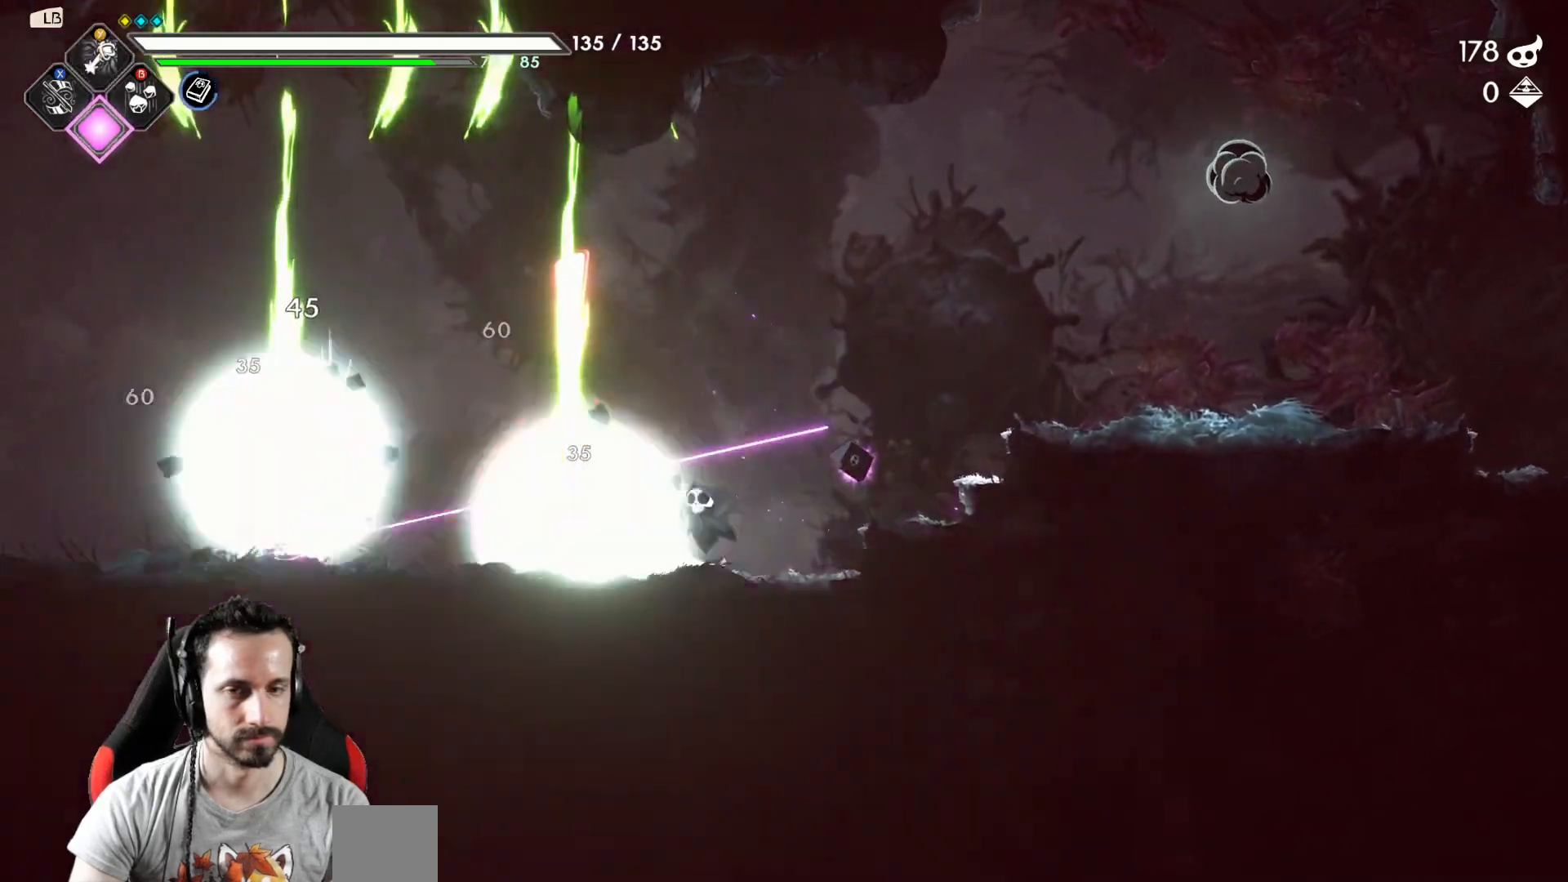
{"buttons": [], "left_stick": "left", "right_stick": "center", "events": [[100, "X", "down"], [217, "X", "up"]]}
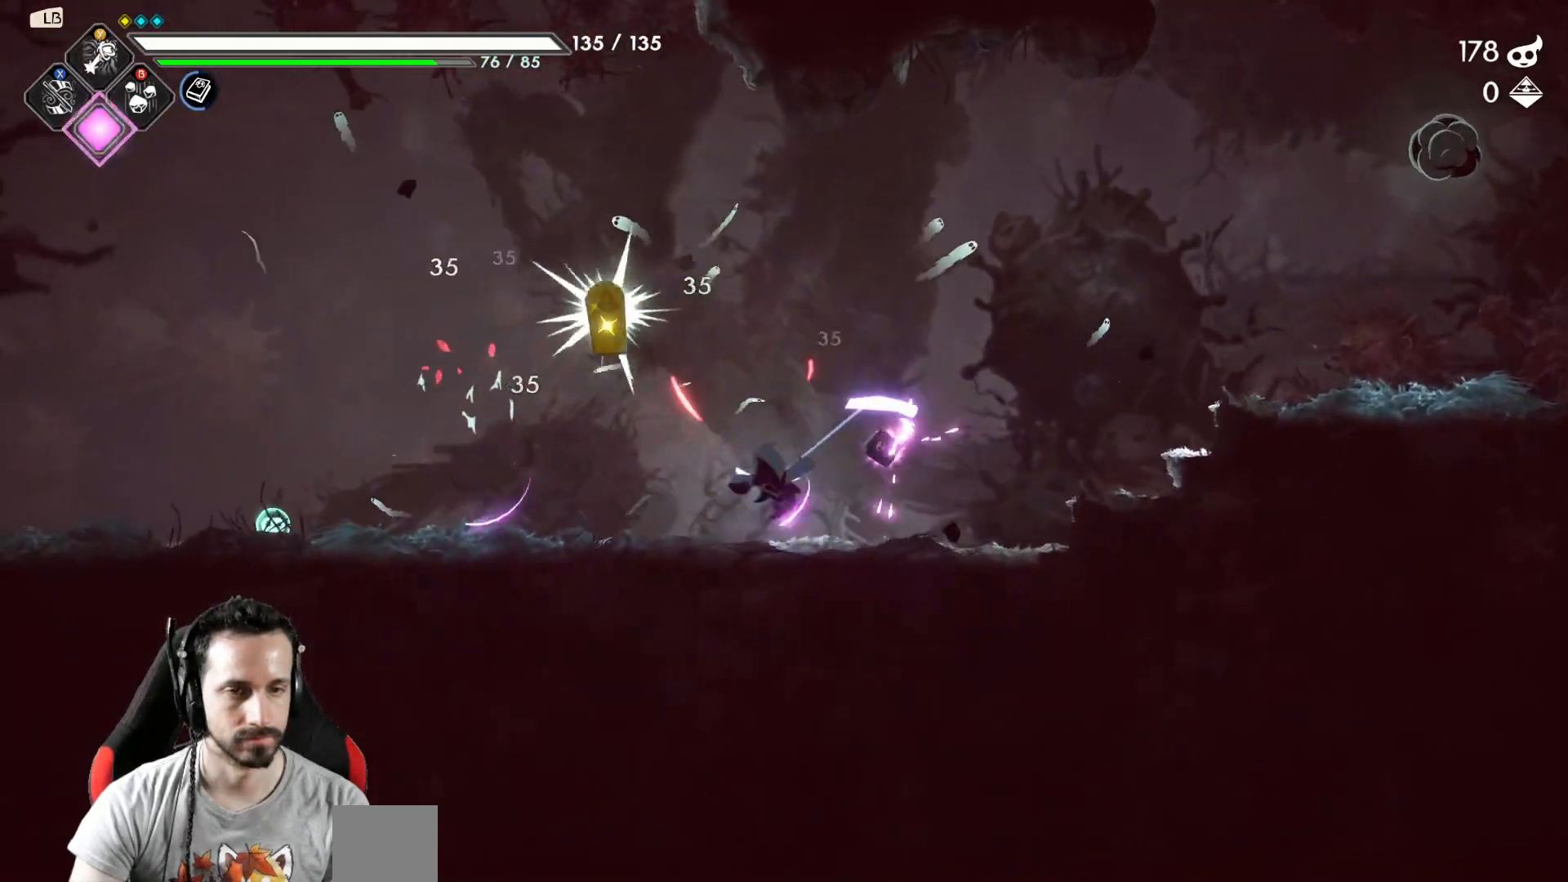
{"buttons": [], "left_stick": "center", "right_stick": "center", "events": [[500, "left_stick", "center"]]}
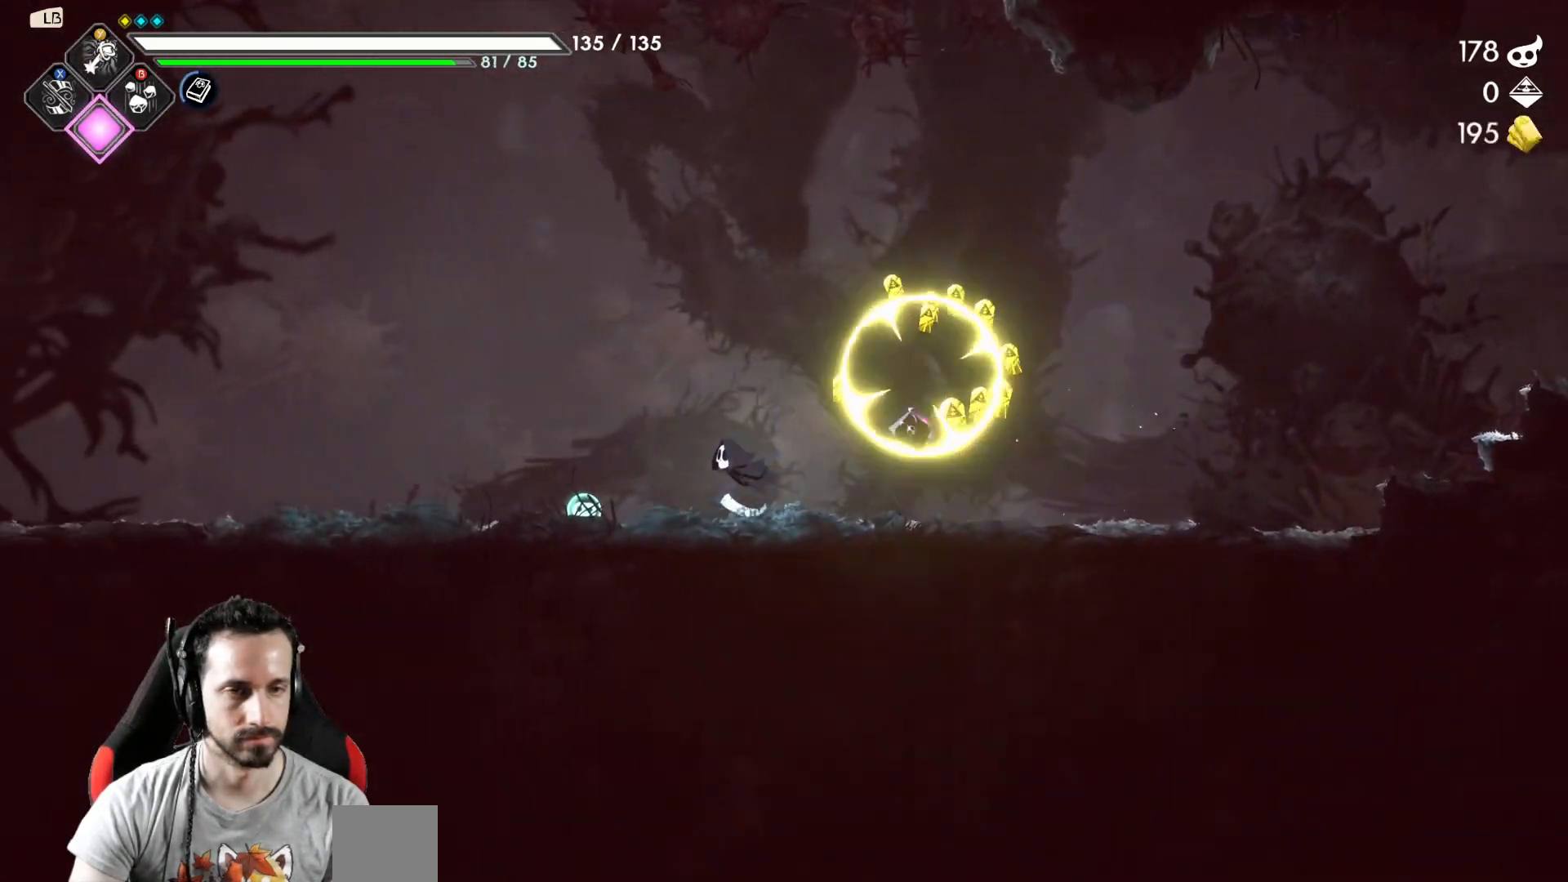
{"buttons": ["R2"], "left_stick": "left", "right_stick": "center", "events": [[17, "left_stick", "right"], [200, "left_stick", "left"], [350, "R2", "down"]]}
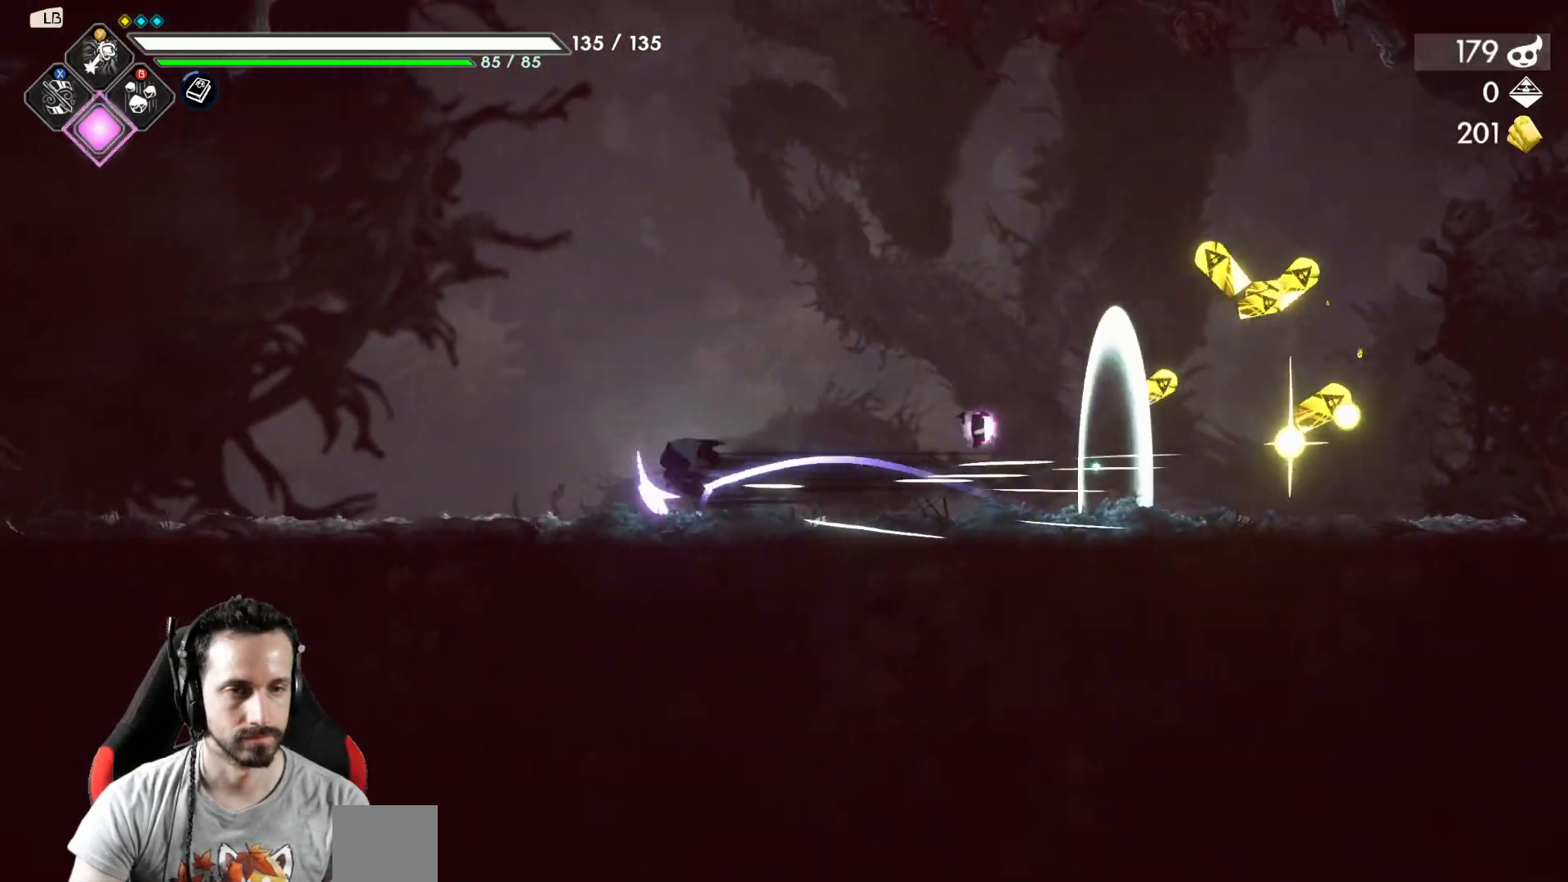
{"buttons": ["SELECT"], "left_stick": "center", "right_stick": "center", "events": [[50, "R2", "up"], [350, "left_stick", "center"], [433, "SELECT", "down"]]}
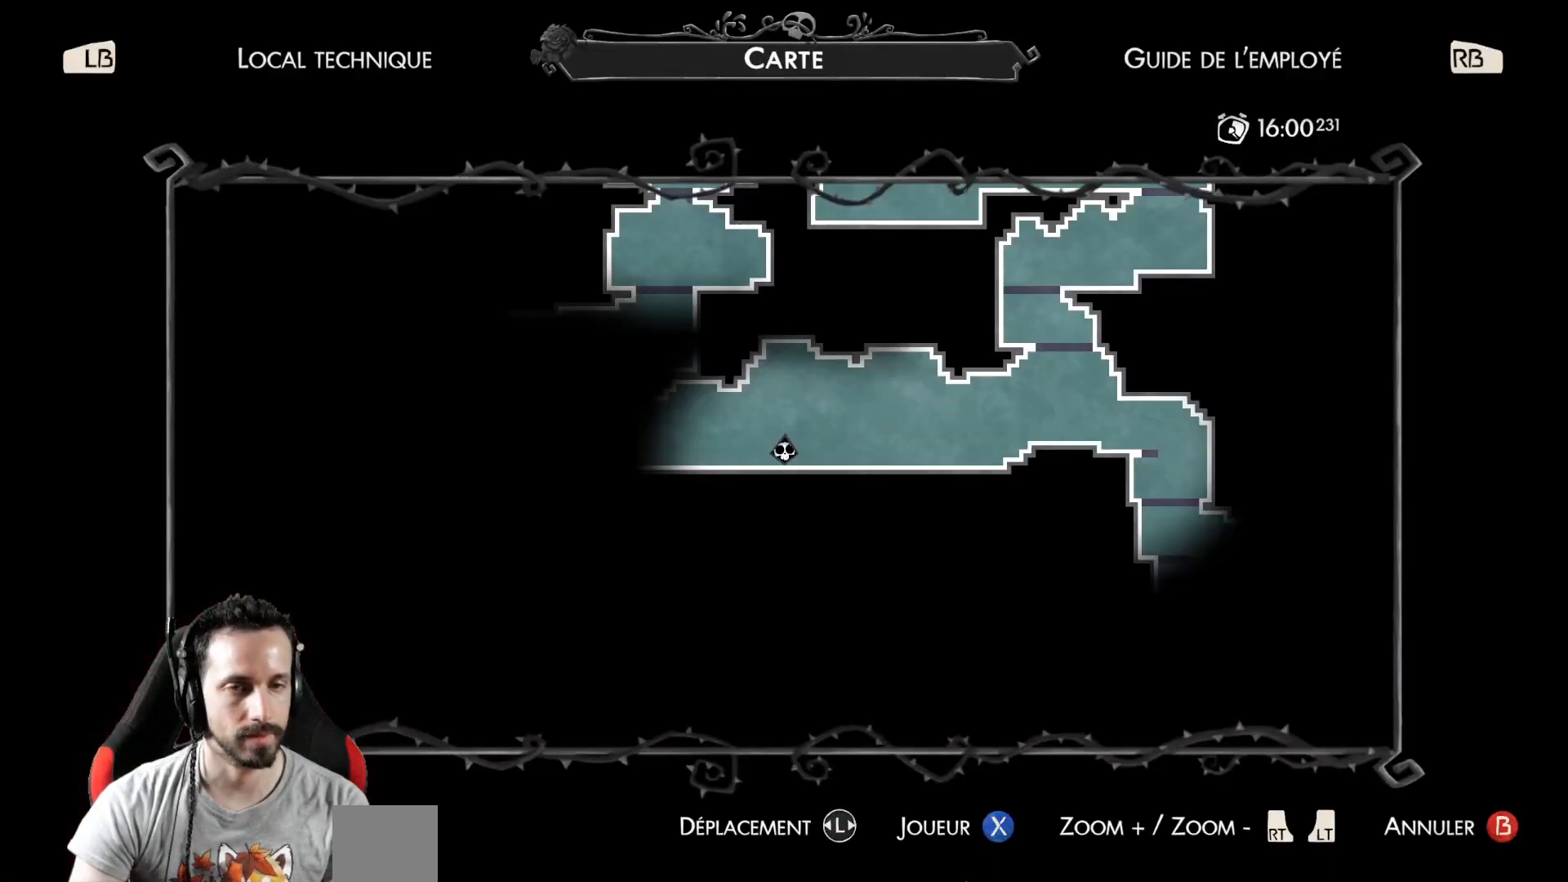
{"buttons": [], "left_stick": "center", "right_stick": "center", "events": [[50, "SELECT", "up"]]}
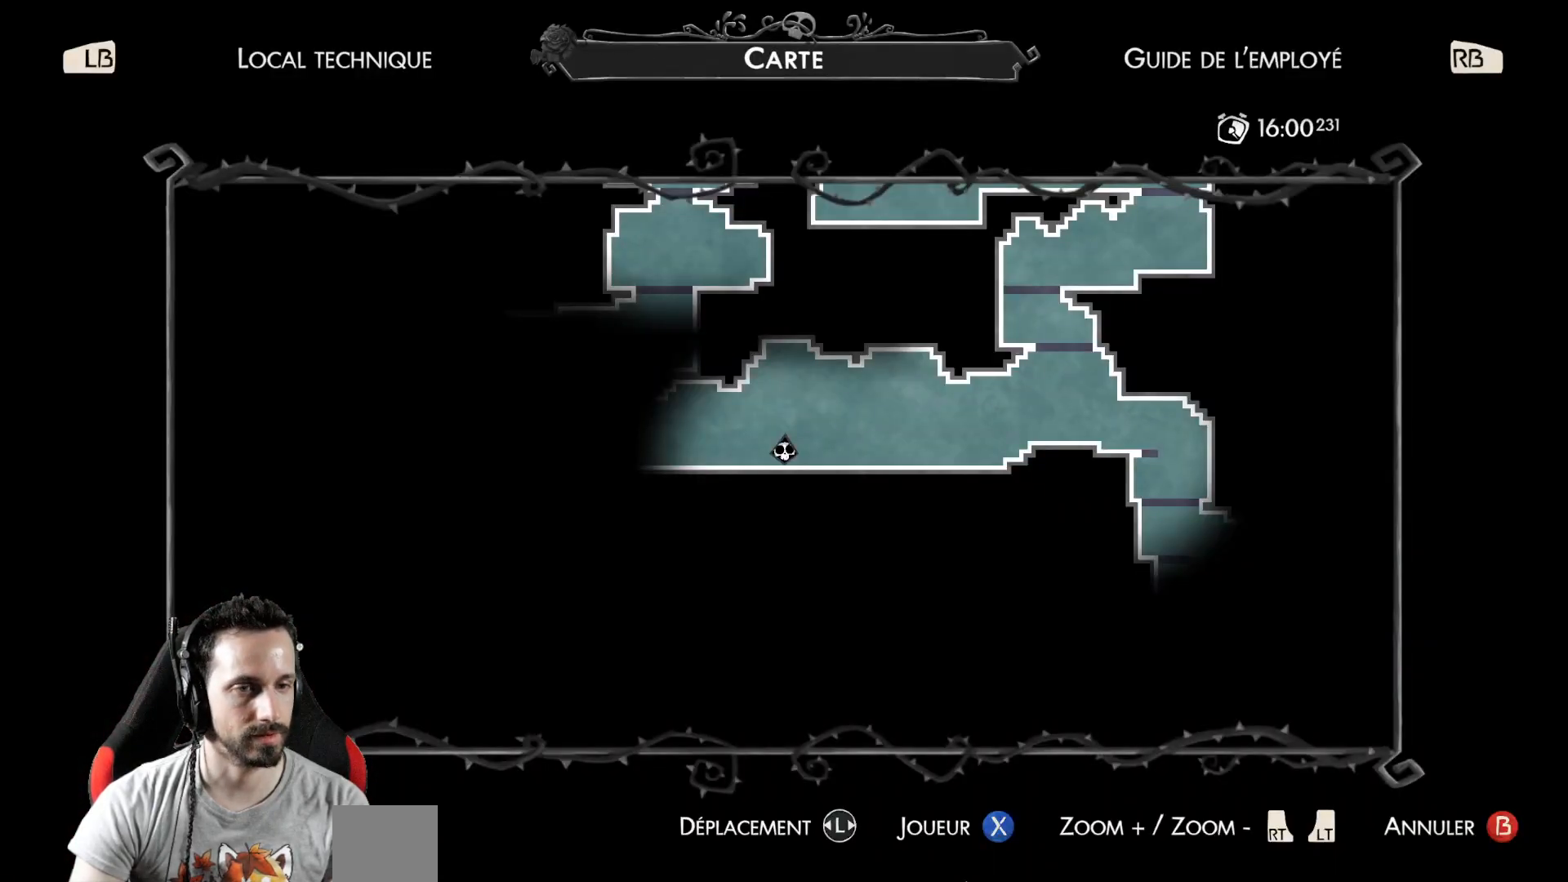
{"buttons": [], "left_stick": "left", "right_stick": "center", "events": [[100, "B", "down"], [100, "left_stick", "left"], [150, "B", "up"], [317, "Y", "down"], [383, "Y", "up"]]}
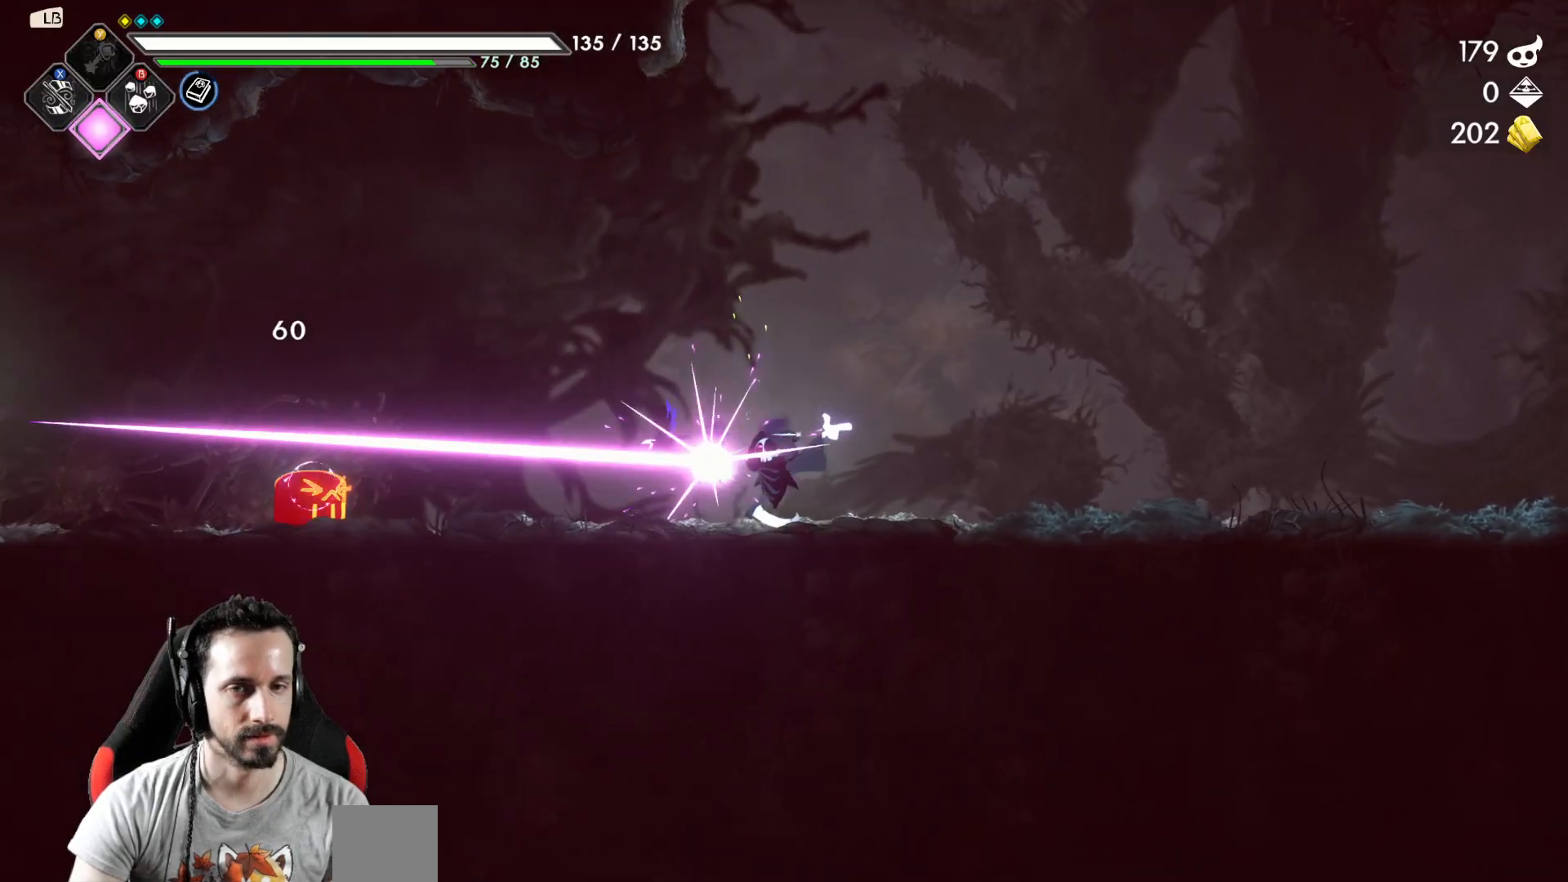
{"buttons": [], "left_stick": "left", "right_stick": "center", "events": []}
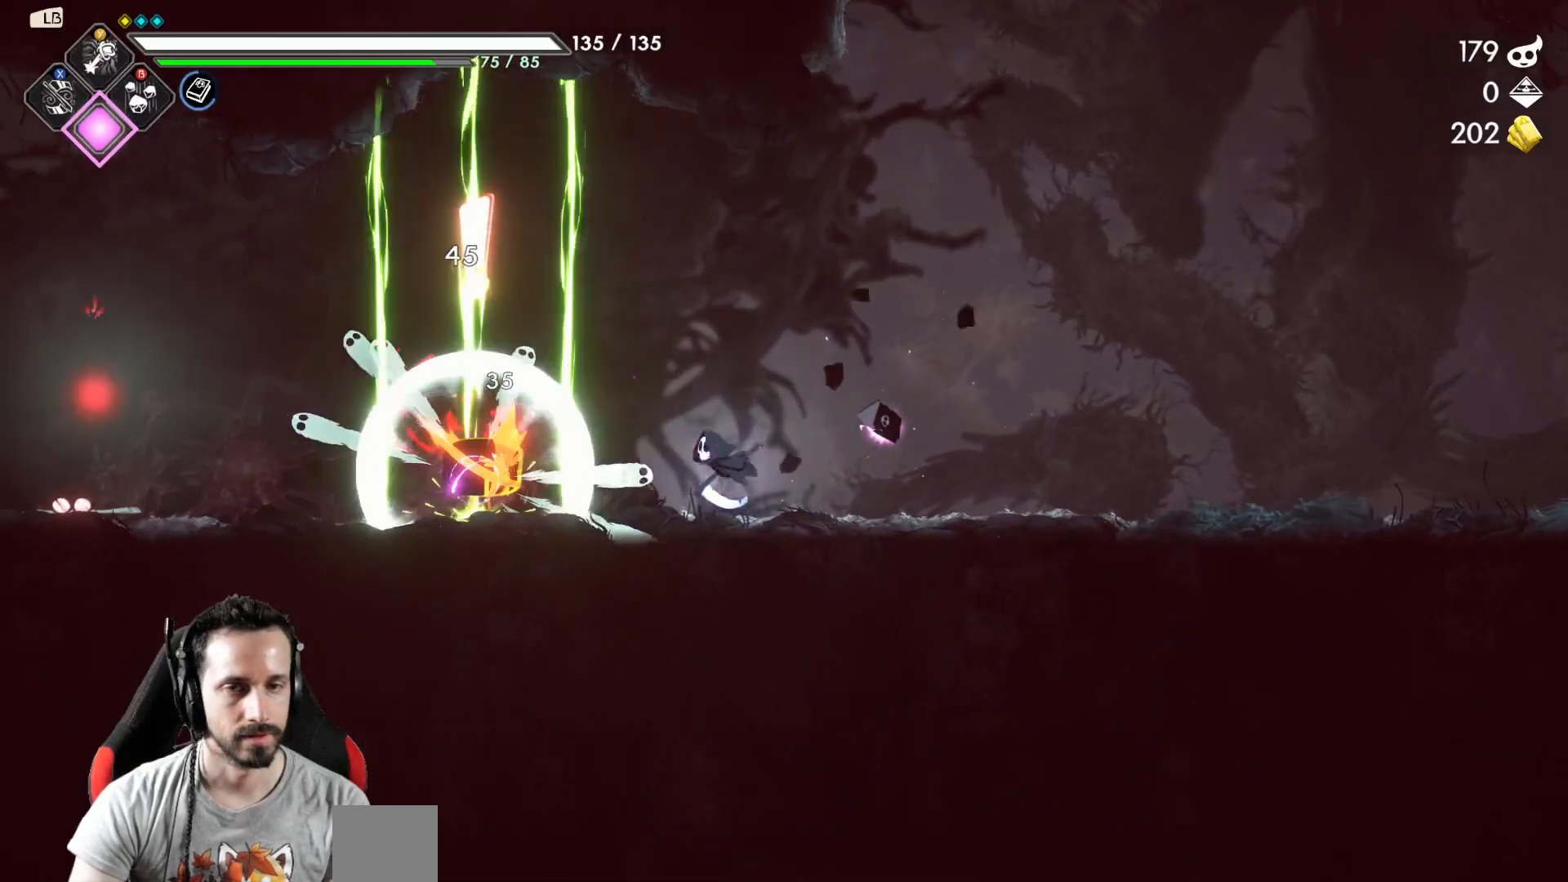
{"buttons": [], "left_stick": "left", "right_stick": "center", "events": [[33, "X", "down"], [100, "X", "up"], [217, "R2", "down"], [383, "R2", "up"]]}
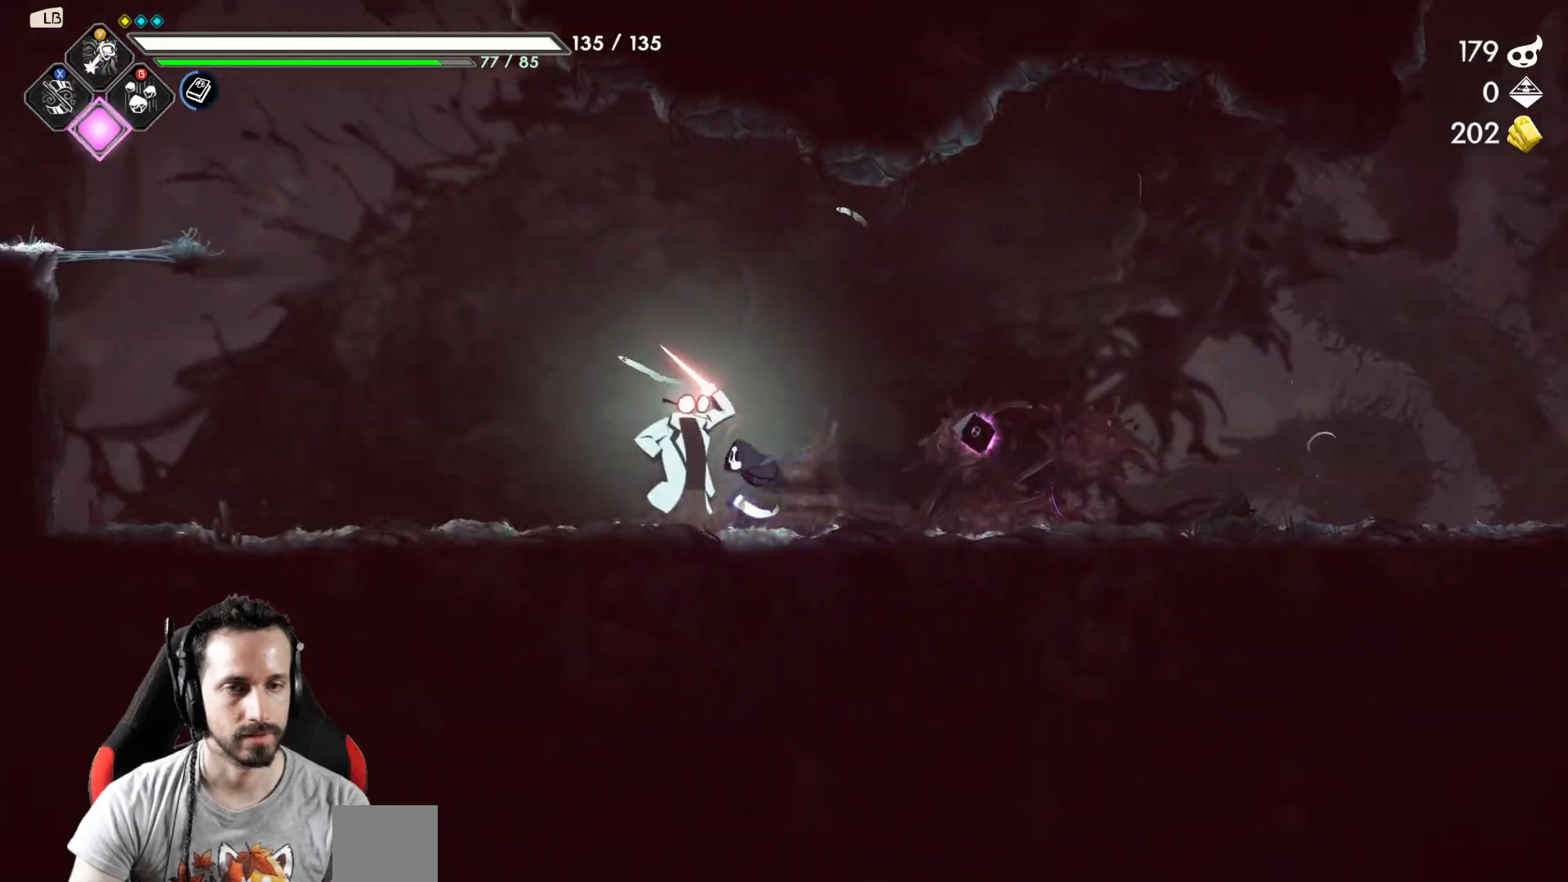
{"buttons": [], "left_stick": "left", "right_stick": "center", "events": [[50, "X", "down"], [150, "X", "up"], [333, "R2", "down"], [483, "R2", "up"]]}